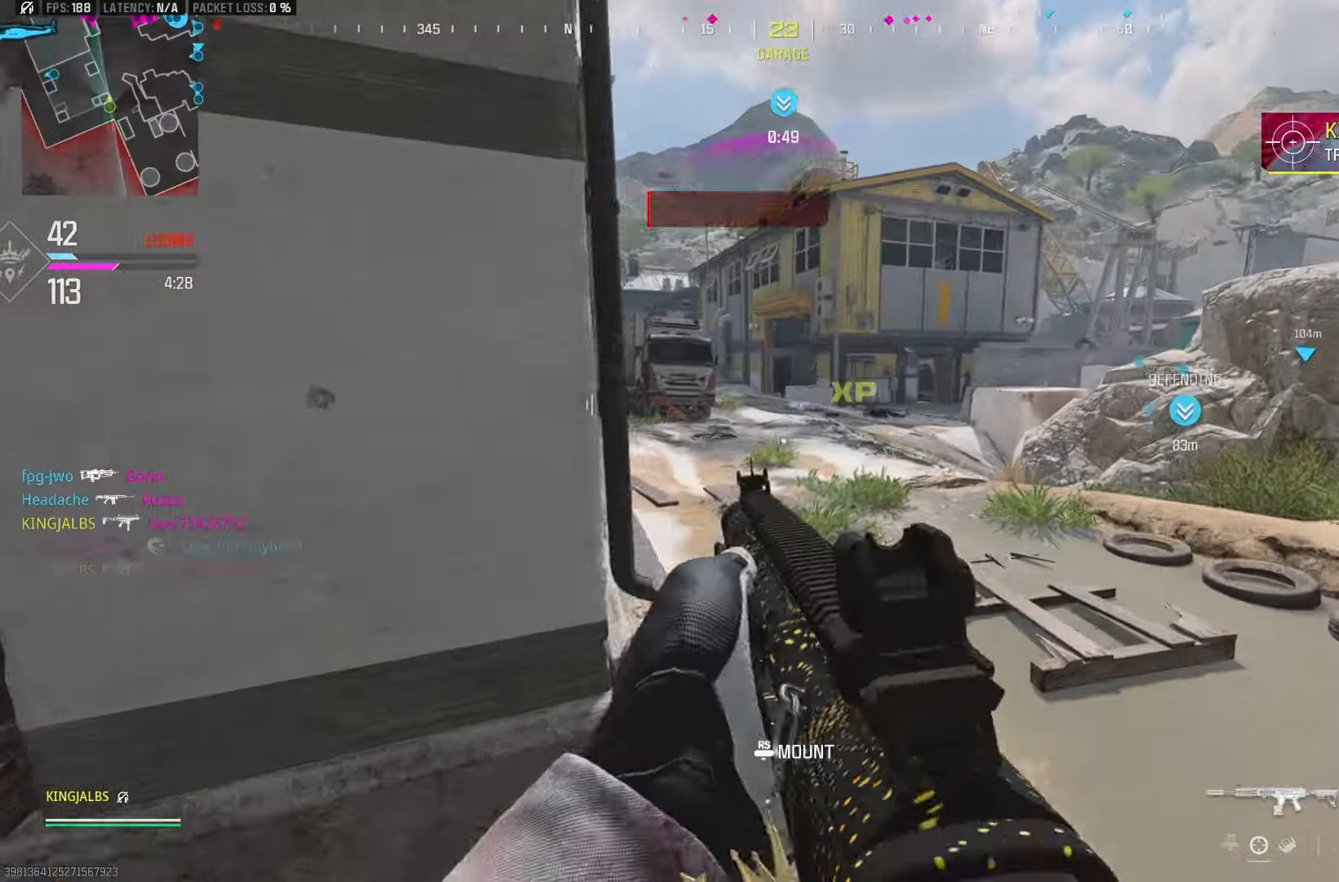
Gameplay with a controller (Xbox layout); each line is a JSON object with the inputs held at the frame after it. "events" lists button and stick changes between this image and that frame as [ms after this image, input, new state], when the widget could be followed in between.
{"buttons": ["L2", "R2"], "left_stick": "left", "right_stick": "center", "events": [[17, "right_stick", "up"], [167, "left_stick", "left"], [300, "left_stick", "center"], [383, "left_stick", "left"], [417, "R2", "down"], [450, "left_stick", "center"], [483, "right_stick", "center"], [500, "left_stick", "left"]]}
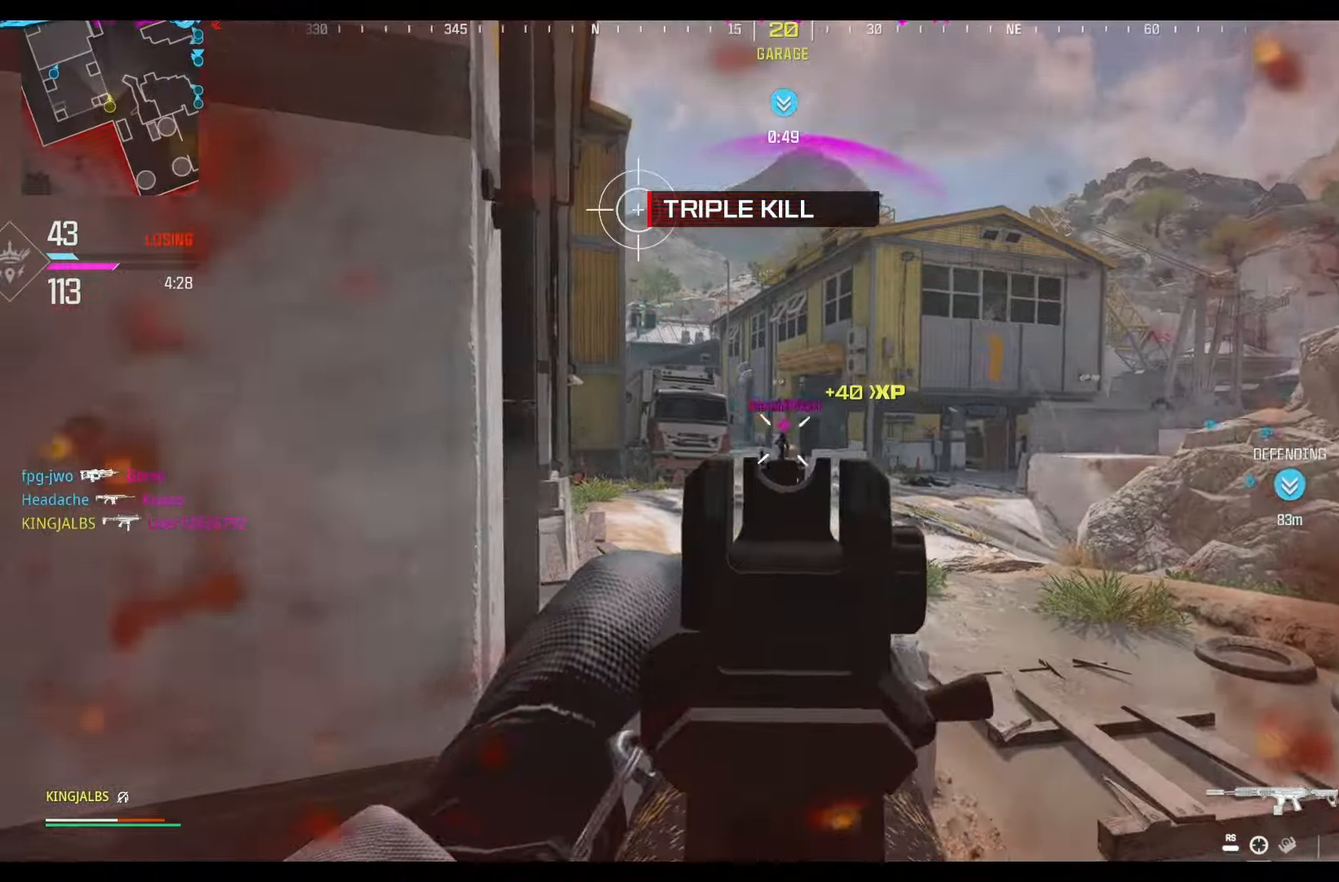
{"buttons": ["L3"], "left_stick": "up-left", "right_stick": "down-left", "events": [[17, "right_stick", "down"], [100, "right_stick", "center"], [233, "right_stick", "down"], [283, "L2", "up"], [317, "right_stick", "down-left"], [333, "R2", "up"], [333, "left_stick", "up-left"], [400, "L3", "down"]]}
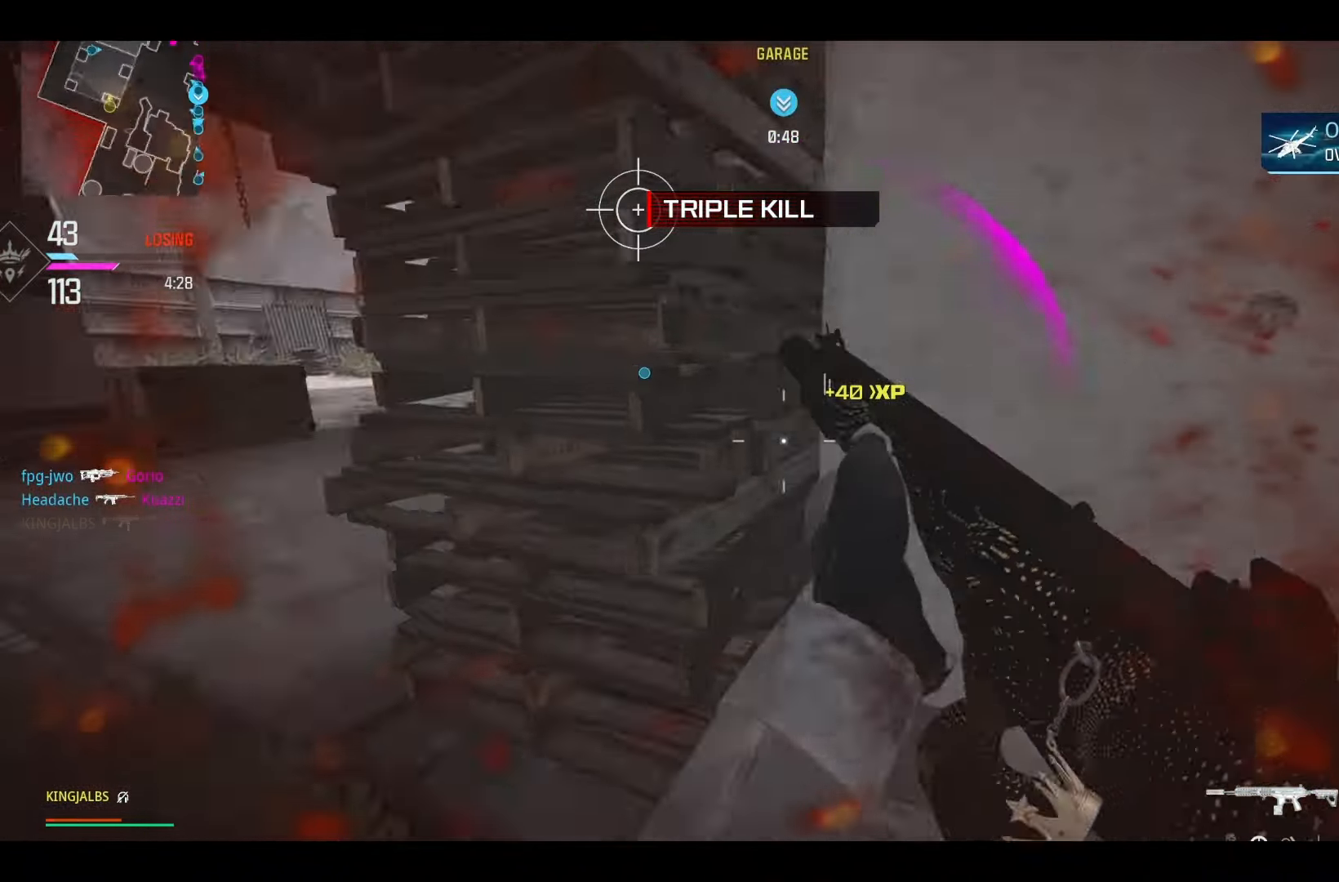
{"buttons": [], "left_stick": "center", "right_stick": "center", "events": [[33, "right_stick", "up-left"], [67, "L3", "up"], [100, "right_stick", "up-right"], [150, "right_stick", "right"], [217, "left_stick", "down-left"], [350, "left_stick", "down-right"], [367, "right_stick", "center"], [400, "left_stick", "center"]]}
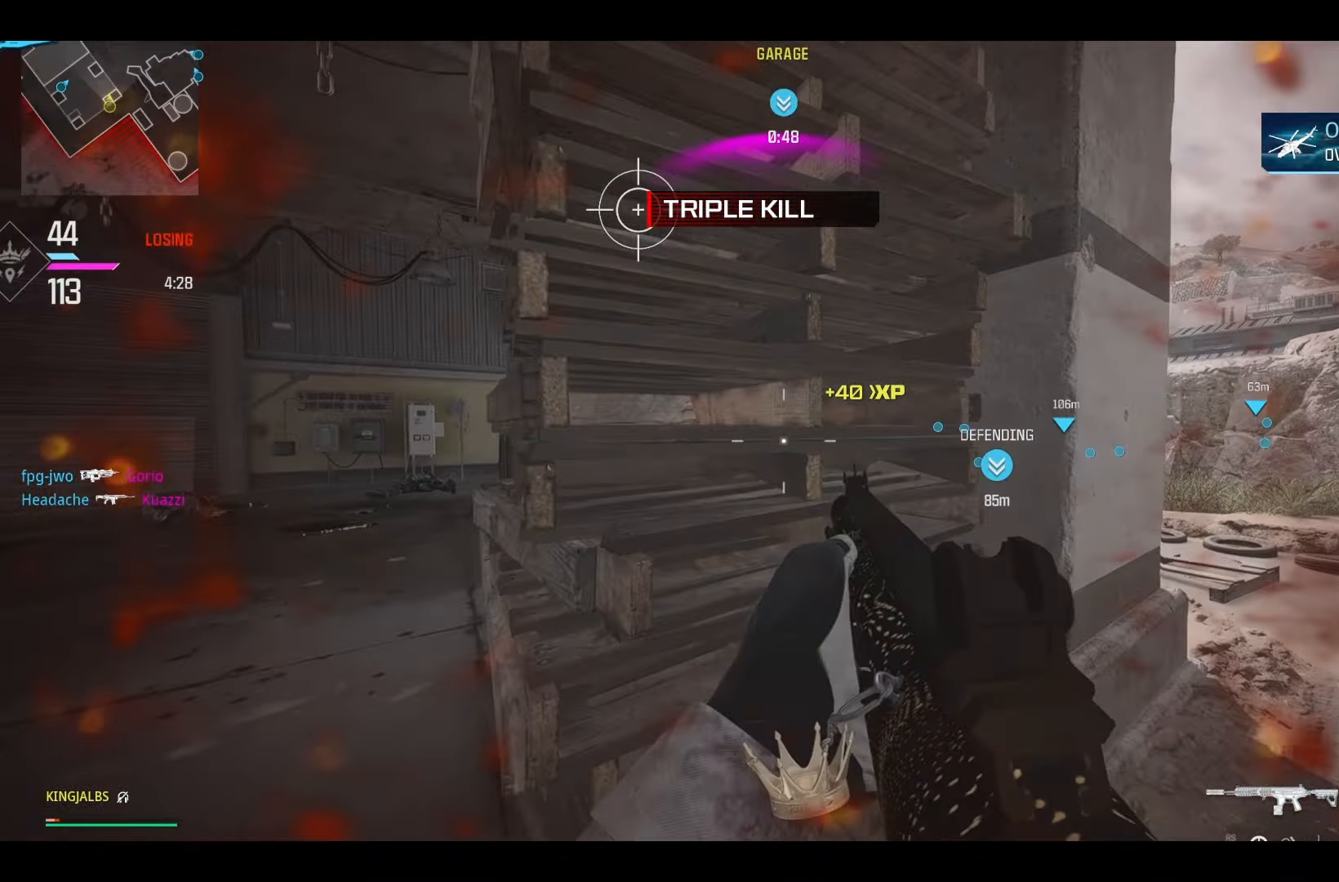
{"buttons": [], "left_stick": "center", "right_stick": "center", "events": [[100, "L1", "down"], [200, "L1", "up"], [250, "right_stick", "down"], [333, "right_stick", "center"]]}
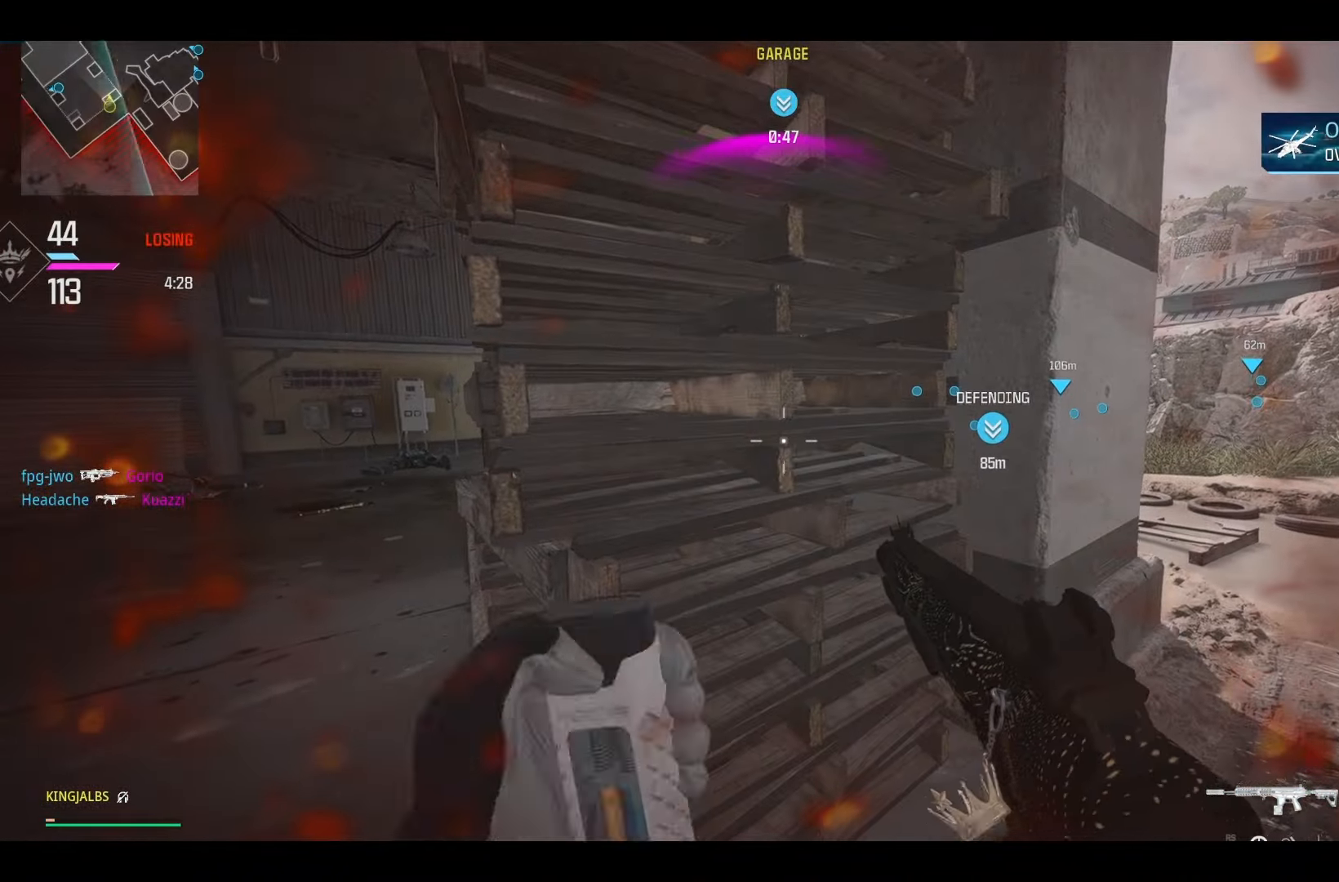
{"buttons": [], "left_stick": "down", "right_stick": "center", "events": [[100, "left_stick", "right"], [233, "left_stick", "center"], [400, "left_stick", "down"]]}
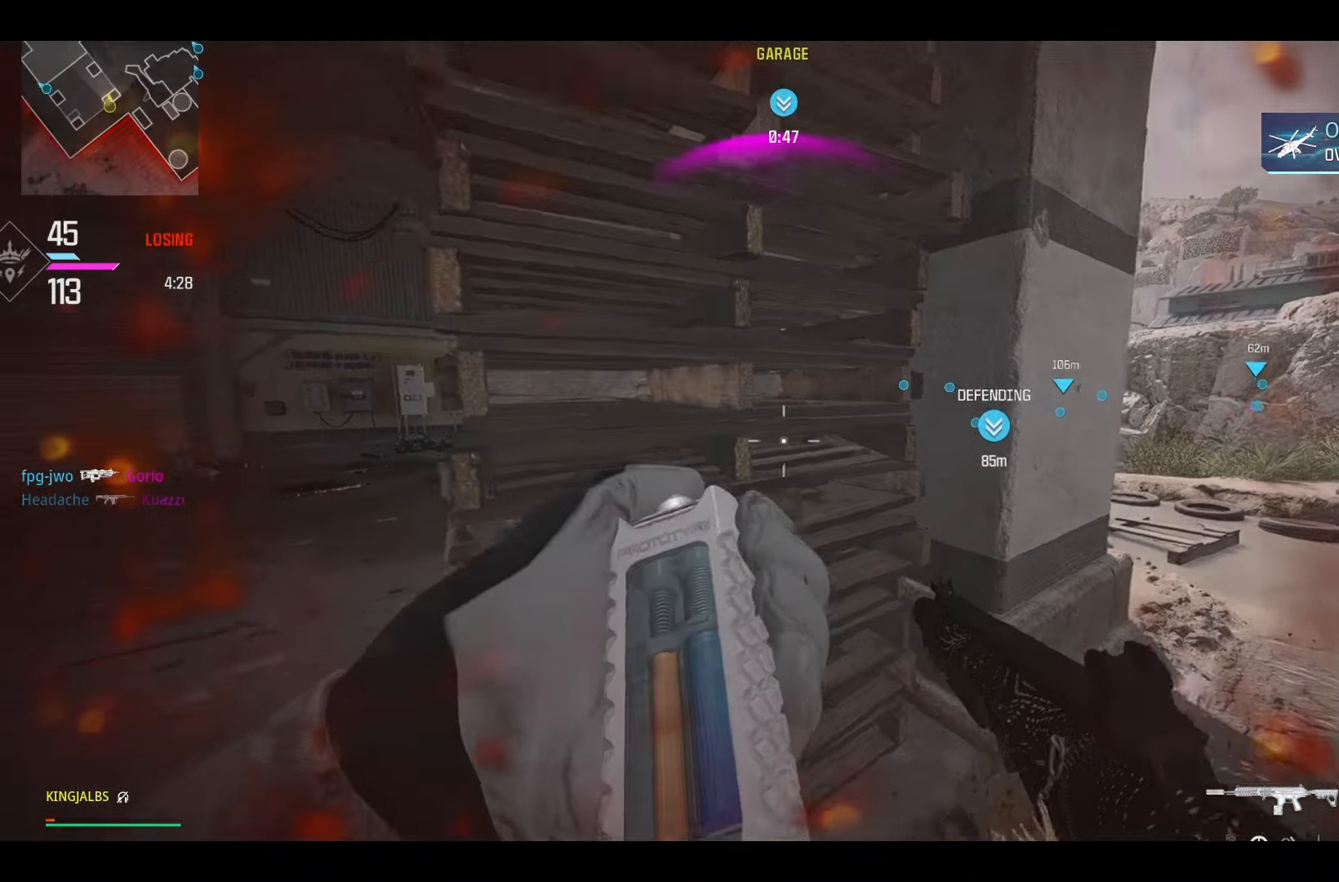
{"buttons": [], "left_stick": "down-left", "right_stick": "left", "events": [[133, "left_stick", "down-right"], [333, "left_stick", "center"], [400, "right_stick", "left"], [433, "left_stick", "down-left"]]}
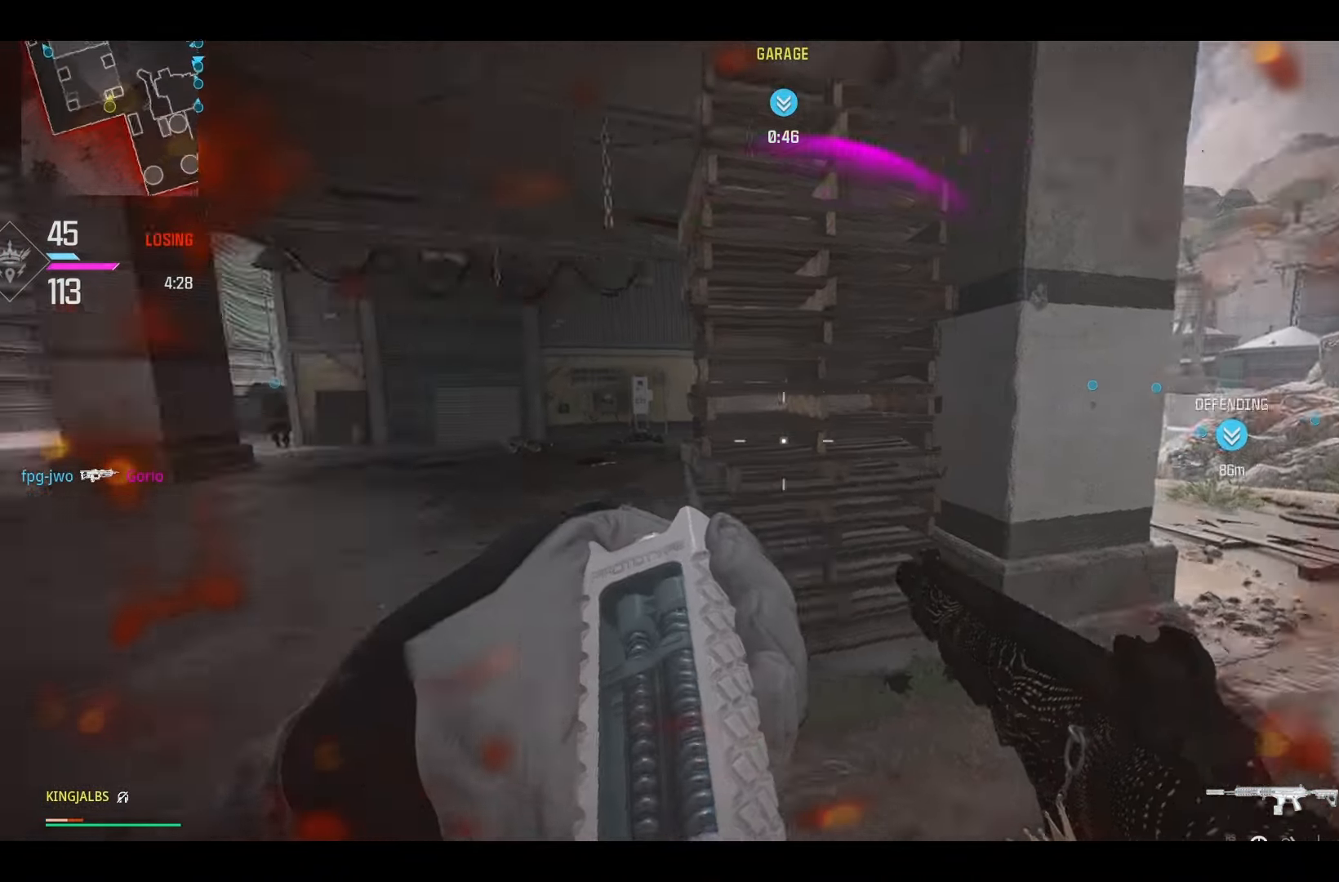
{"buttons": [], "left_stick": "up", "right_stick": "right", "events": [[117, "left_stick", "up-left"], [217, "right_stick", "center"], [333, "right_stick", "left"], [483, "right_stick", "right"], [500, "left_stick", "up"]]}
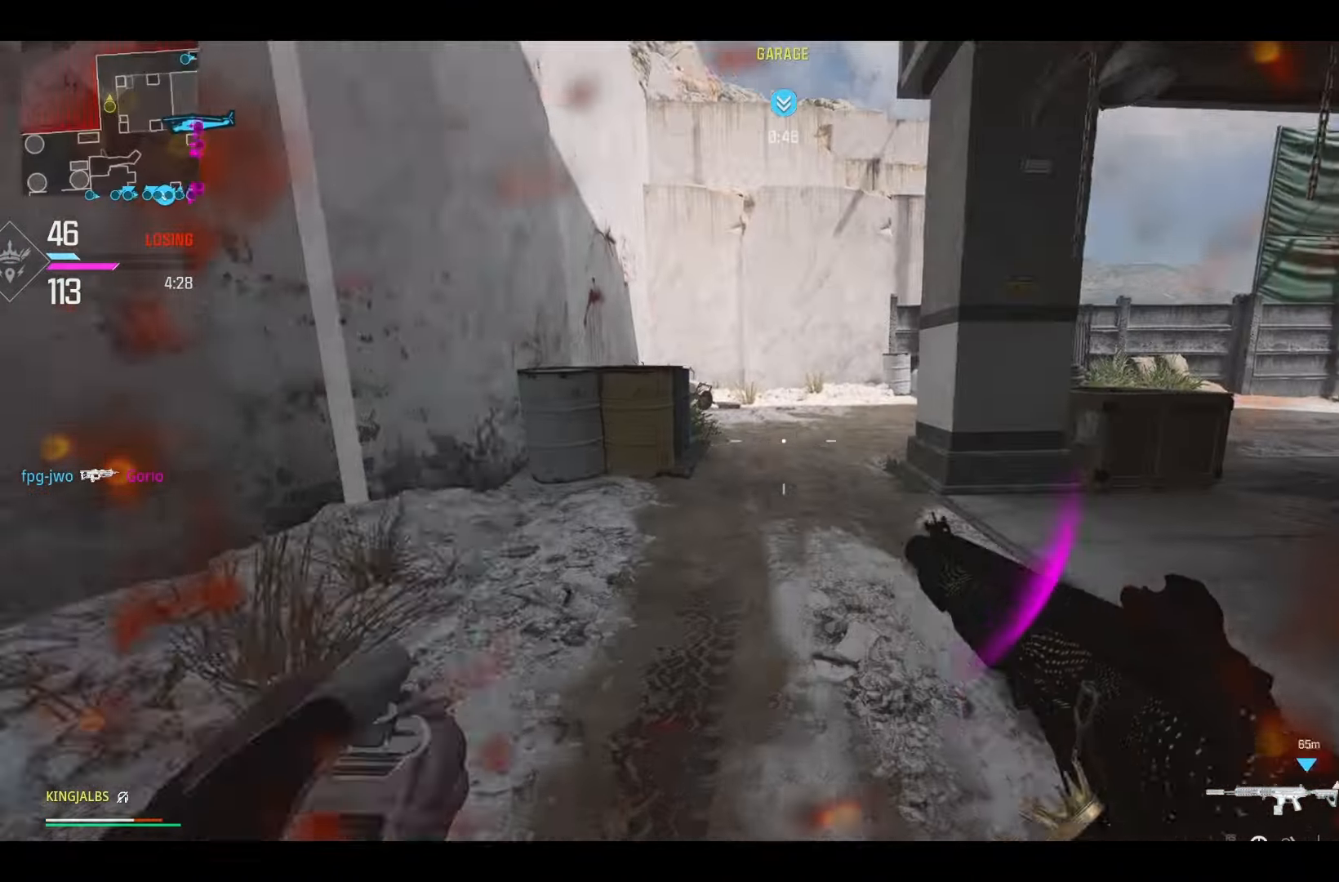
{"buttons": [], "left_stick": "up", "right_stick": "center", "events": [[117, "right_stick", "center"], [283, "A", "down"], [417, "A", "up"]]}
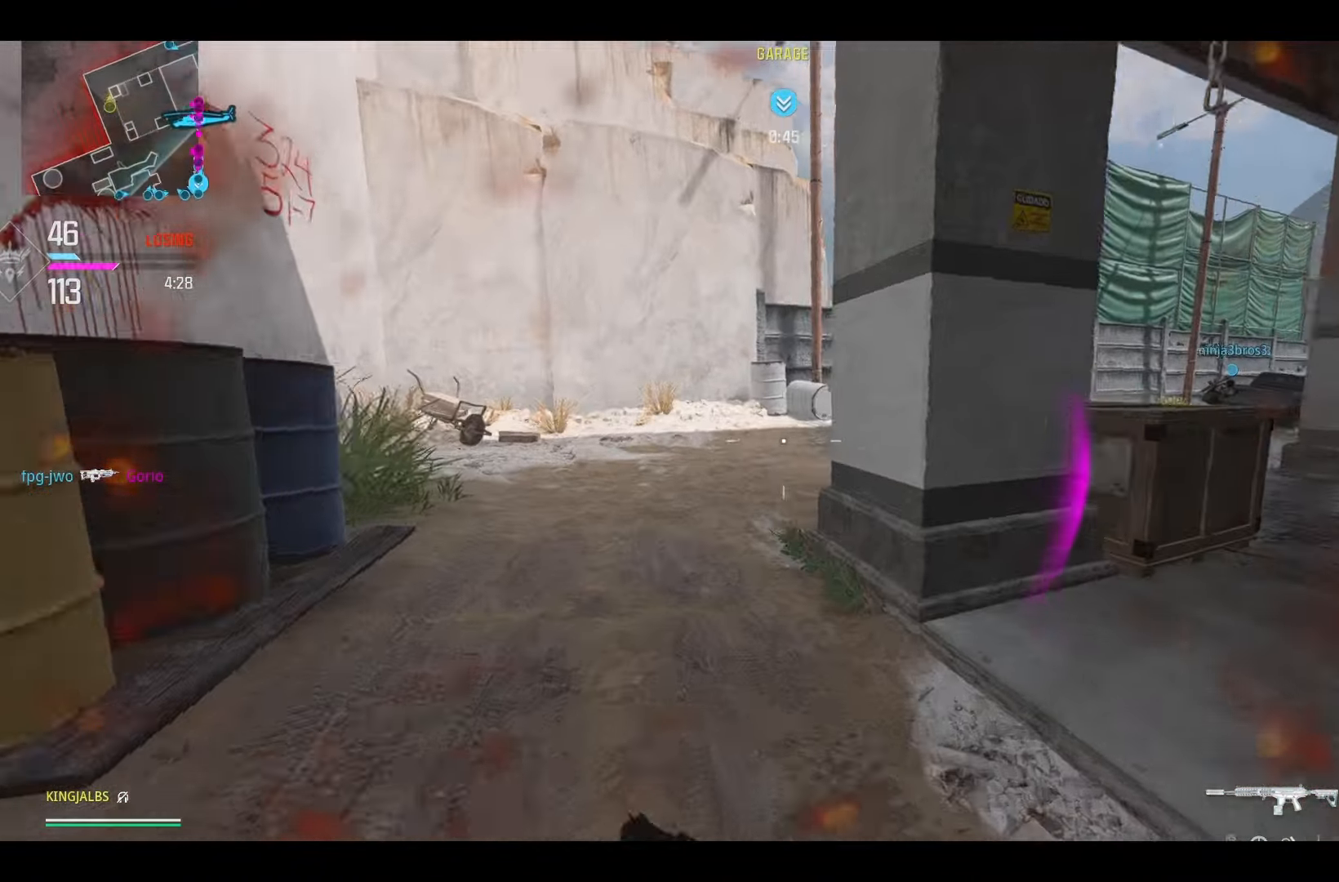
{"buttons": ["B"], "left_stick": "up-left", "right_stick": "right", "events": [[117, "right_stick", "right"], [133, "left_stick", "up-left"], [483, "B", "down"]]}
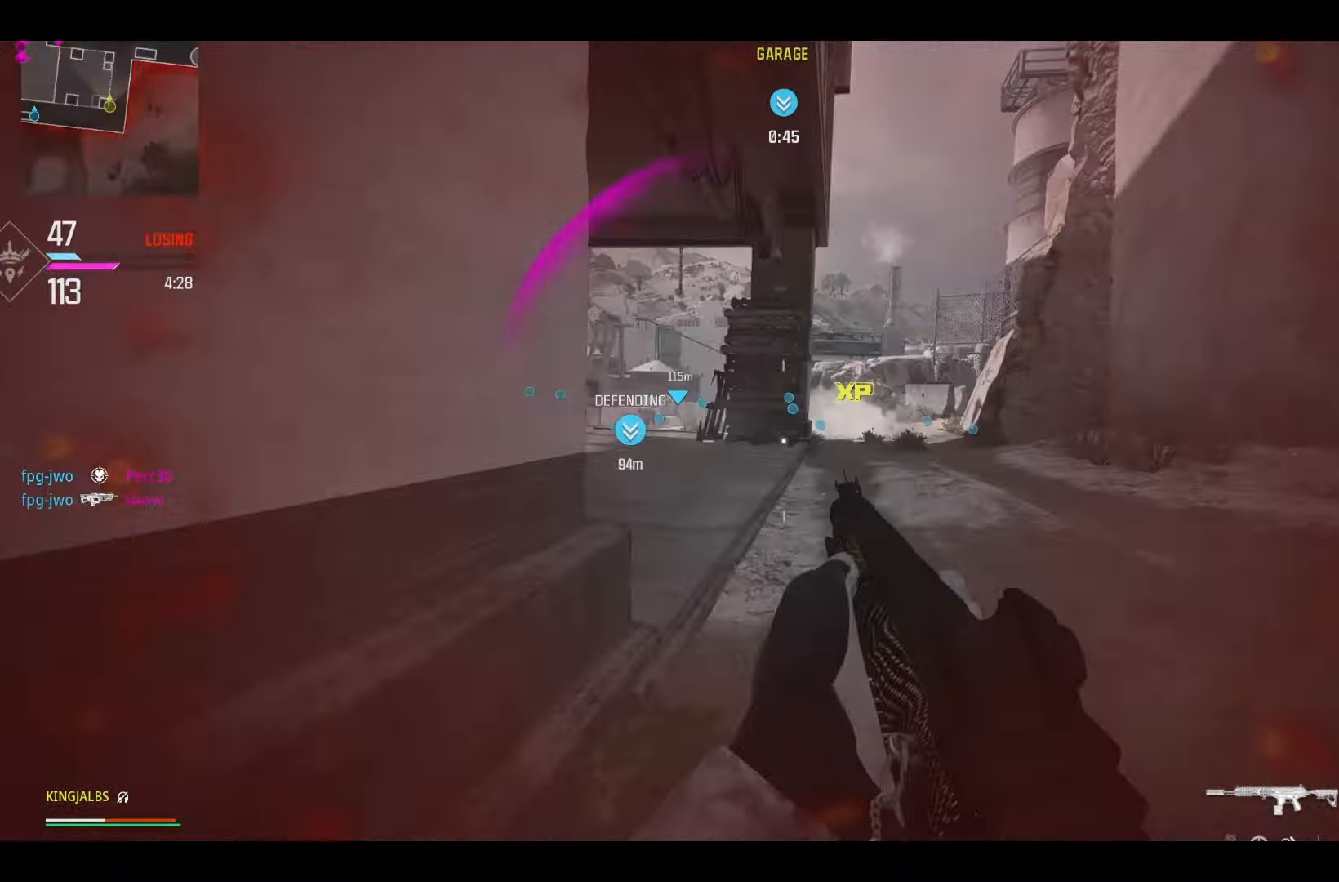
{"buttons": [], "left_stick": "right", "right_stick": "center", "events": [[33, "left_stick", "left"], [67, "right_stick", "center"], [83, "B", "up"], [150, "right_stick", "right"], [217, "right_stick", "center"], [367, "left_stick", "up-left"], [483, "left_stick", "right"]]}
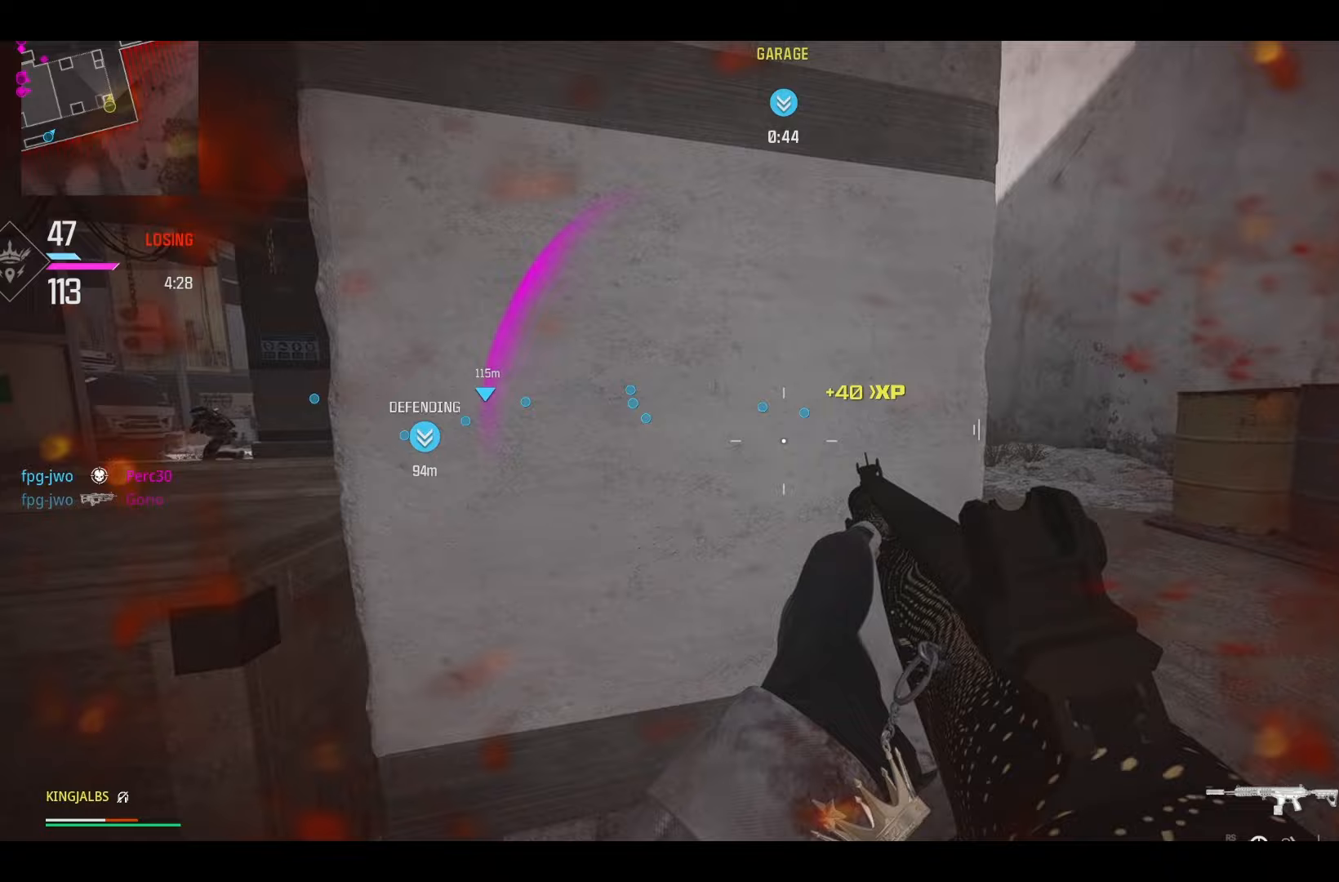
{"buttons": ["L1"], "left_stick": "up-left", "right_stick": "center", "events": [[67, "right_stick", "left"], [183, "right_stick", "center"], [233, "left_stick", "center"], [300, "left_stick", "right"], [367, "L1", "down"], [433, "left_stick", "up-left"]]}
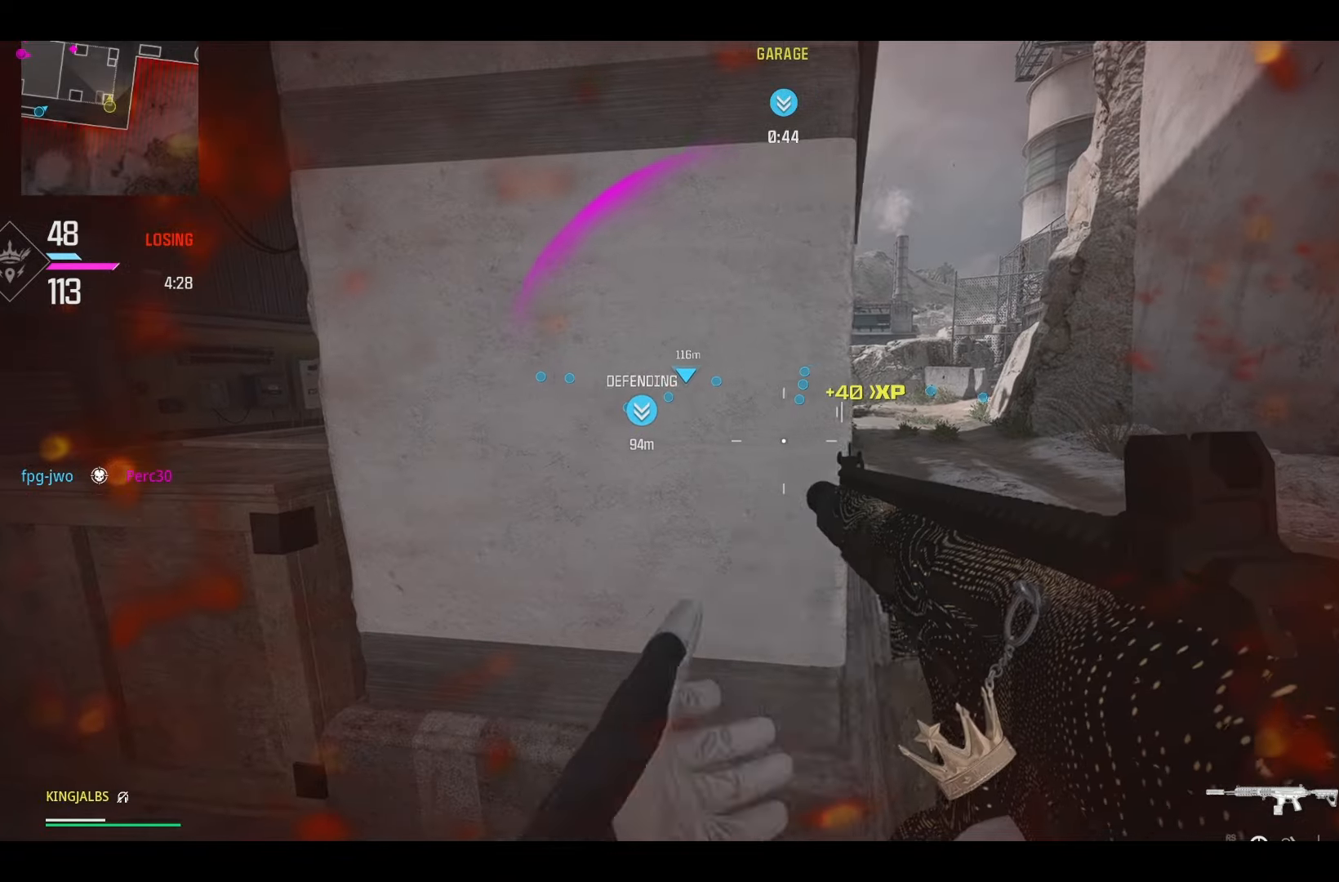
{"buttons": [], "left_stick": "right", "right_stick": "center", "events": [[17, "L1", "up"], [233, "left_stick", "down-left"], [233, "right_stick", "left"], [333, "right_stick", "center"], [350, "left_stick", "right"], [383, "right_stick", "right"], [433, "right_stick", "center"]]}
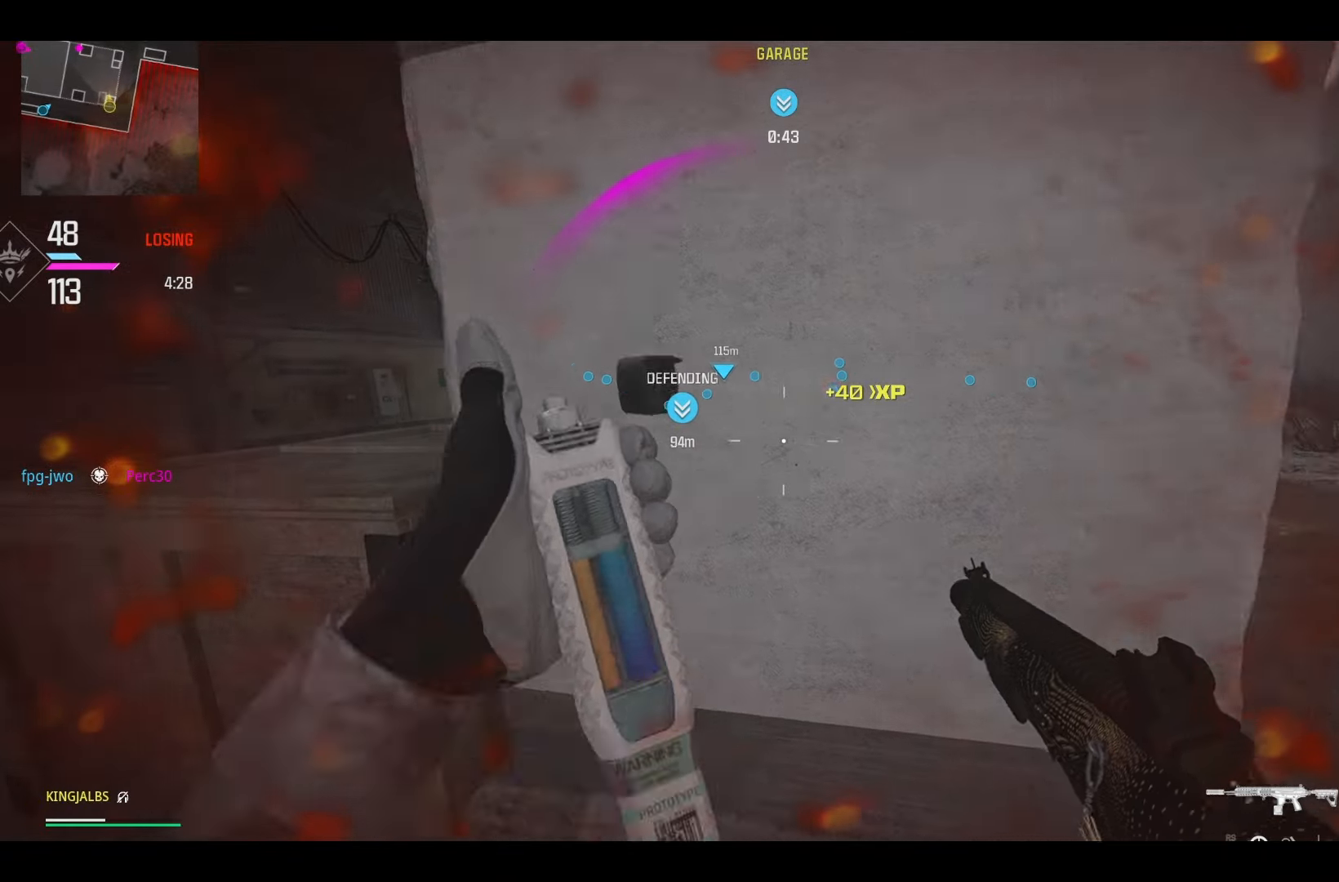
{"buttons": ["A"], "left_stick": "left", "right_stick": "left", "events": [[150, "A", "down"], [167, "left_stick", "center"], [267, "A", "up"], [267, "left_stick", "down-left"], [433, "A", "down"], [467, "left_stick", "left"], [483, "right_stick", "left"]]}
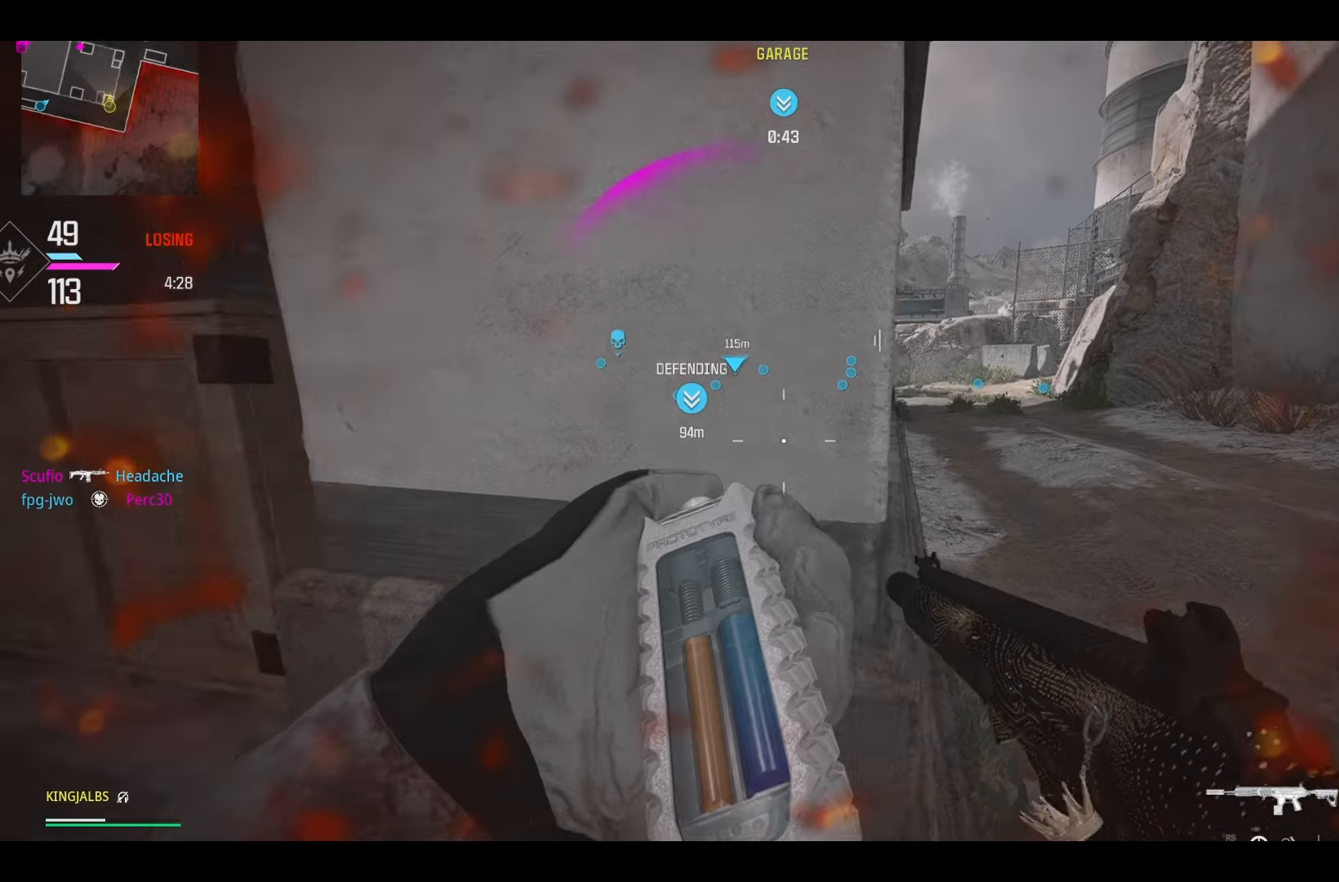
{"buttons": [], "left_stick": "right", "right_stick": "center", "events": [[83, "A", "up"], [83, "right_stick", "center"], [367, "left_stick", "right"]]}
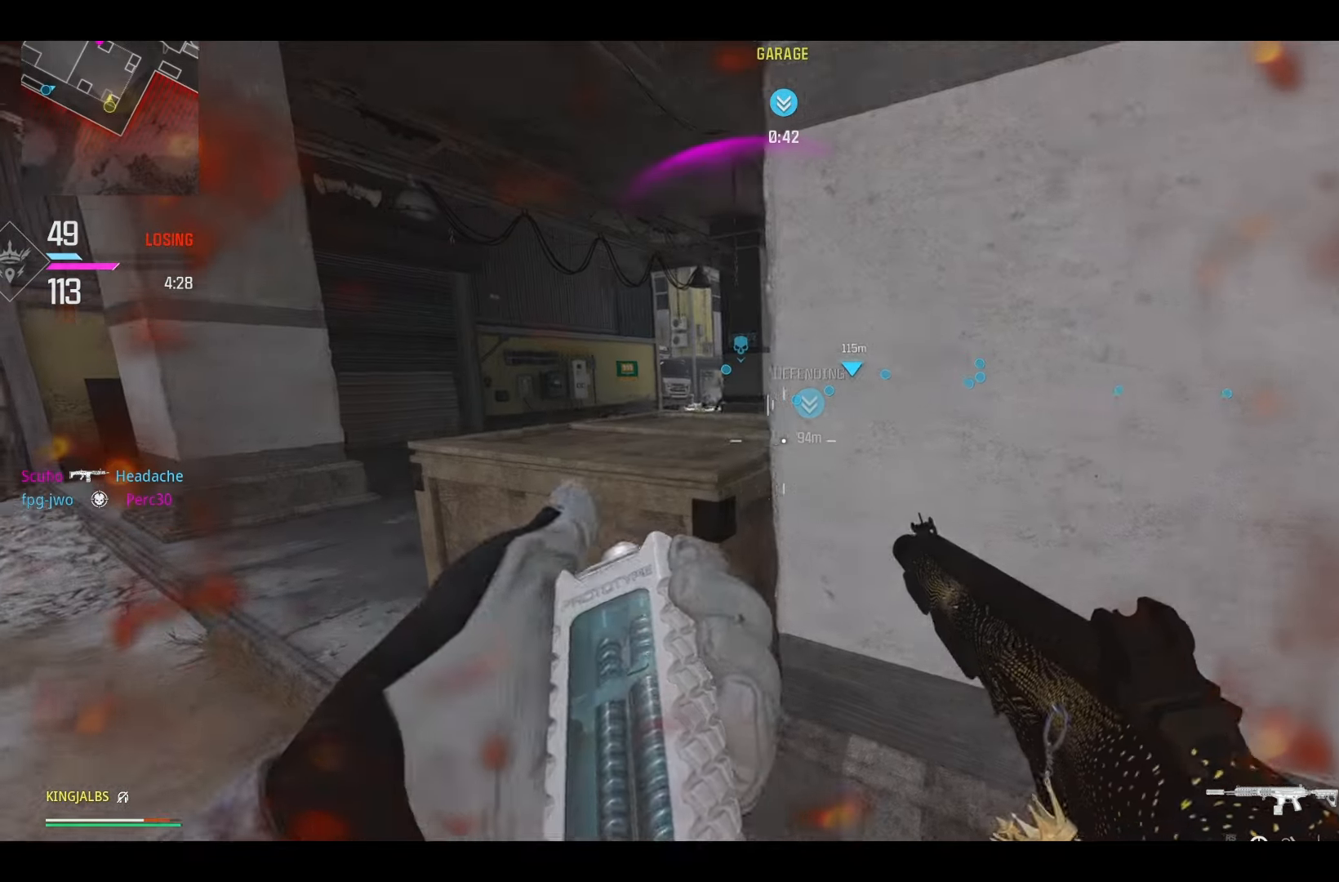
{"buttons": [], "left_stick": "up-left", "right_stick": "center", "events": [[67, "A", "down"], [200, "A", "up"], [217, "left_stick", "left"], [383, "A", "down"], [400, "left_stick", "up-left"], [450, "A", "up"]]}
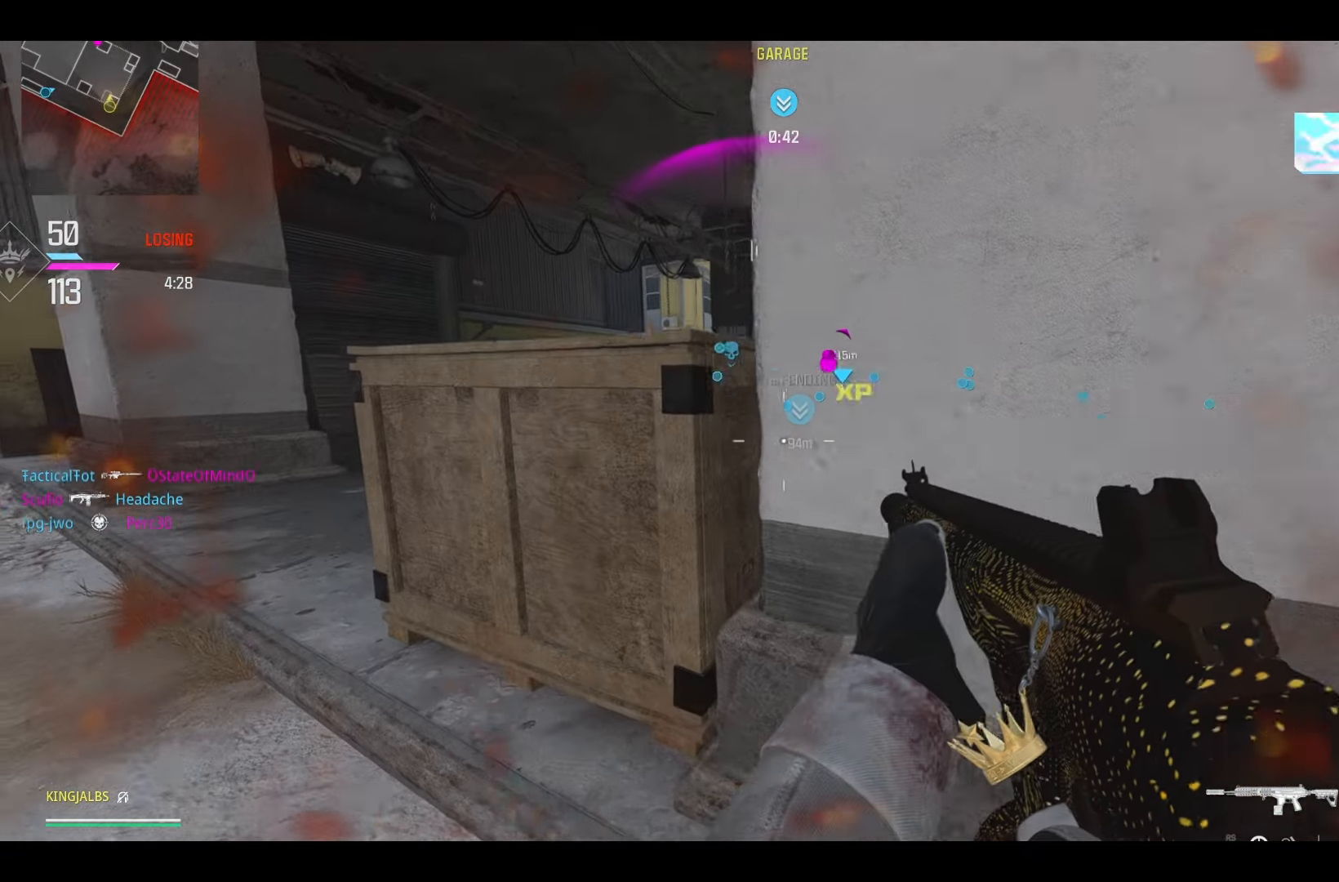
{"buttons": [], "left_stick": "left", "right_stick": "center", "events": [[67, "left_stick", "right"], [217, "left_stick", "left"], [283, "A", "down"], [417, "A", "up"]]}
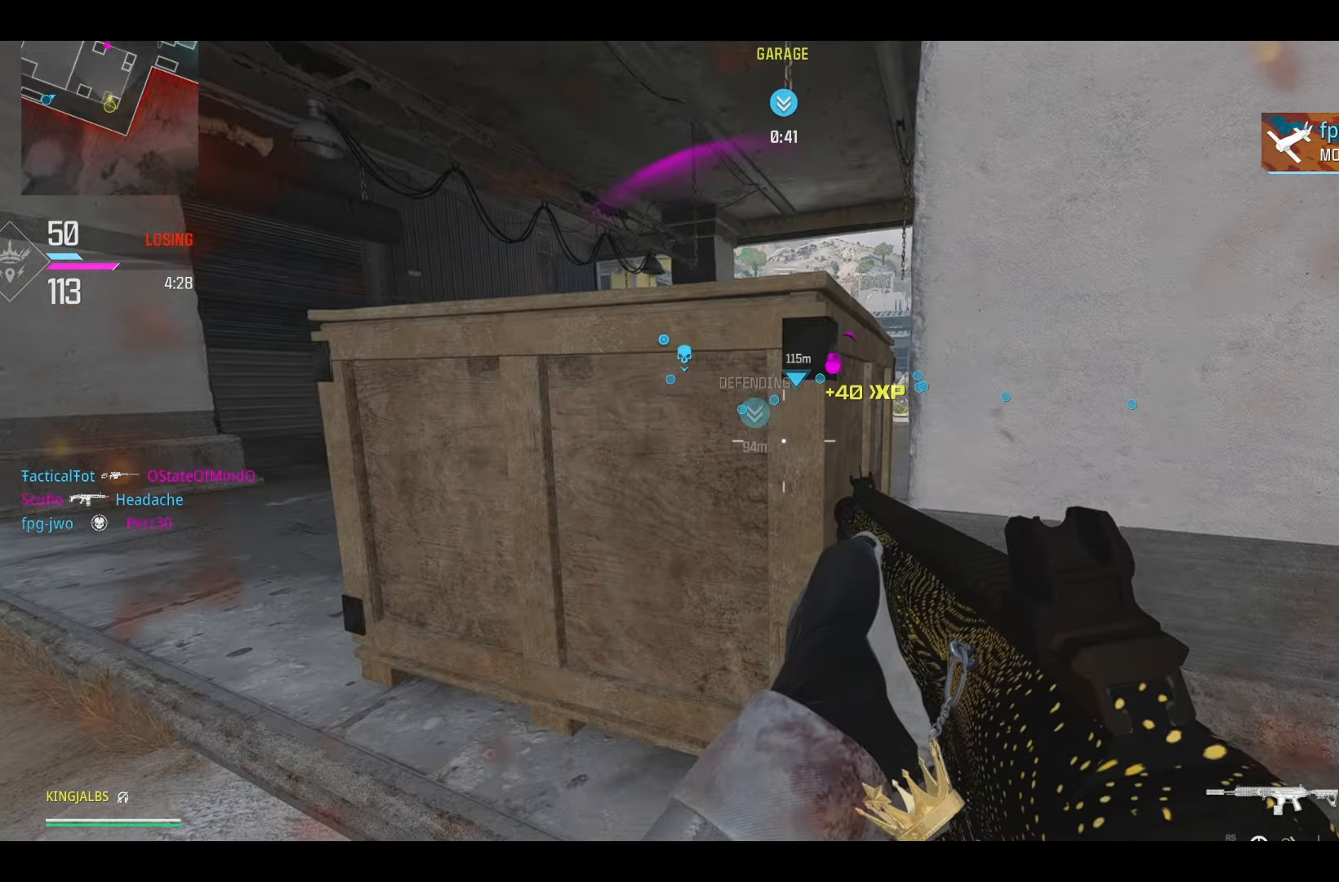
{"buttons": [], "left_stick": "left", "right_stick": "center", "events": [[50, "left_stick", "center"], [100, "left_stick", "left"], [167, "left_stick", "center"], [433, "left_stick", "left"]]}
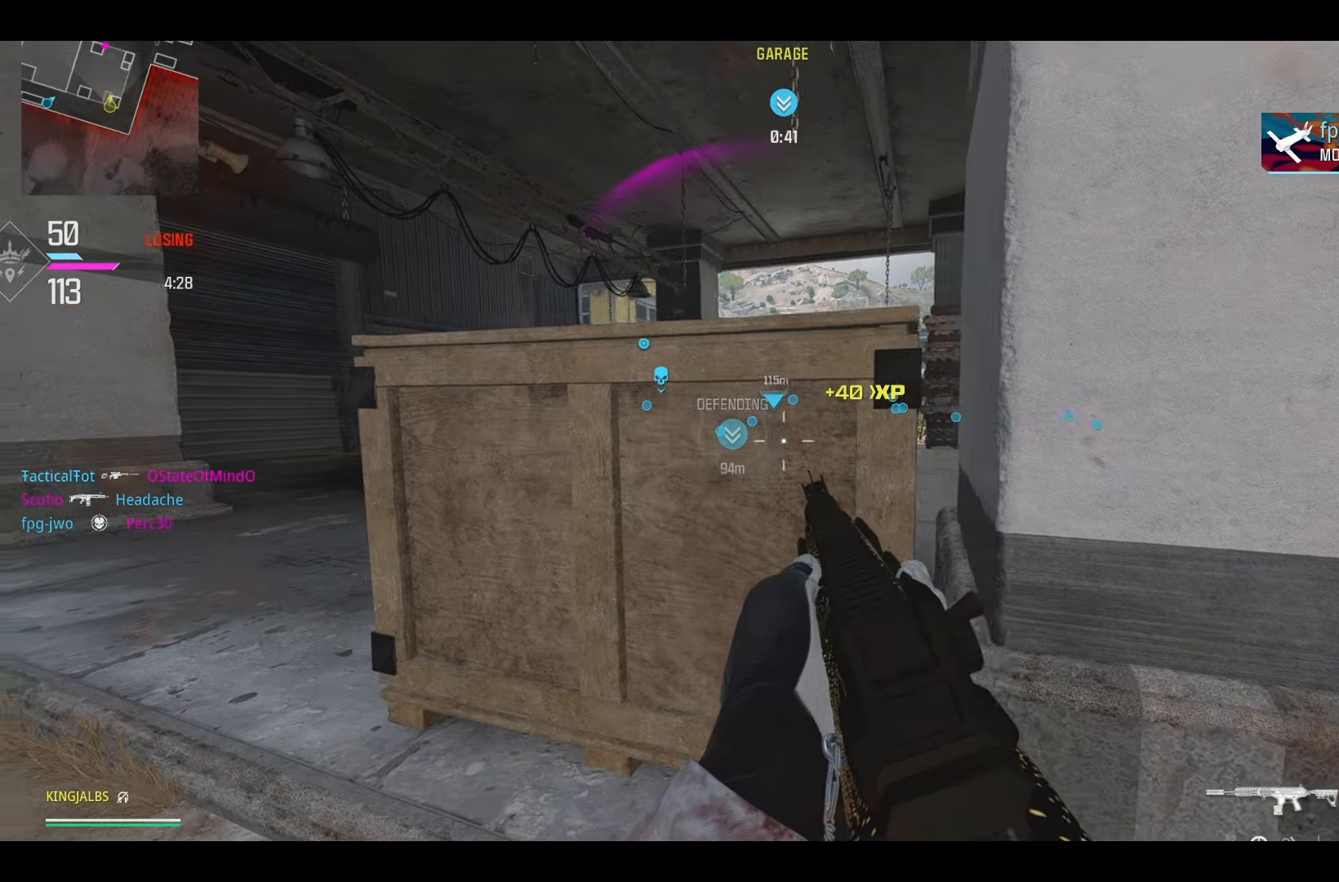
{"buttons": ["A"], "left_stick": "left", "right_stick": "center", "events": [[300, "left_stick", "center"], [400, "A", "down"], [500, "left_stick", "left"]]}
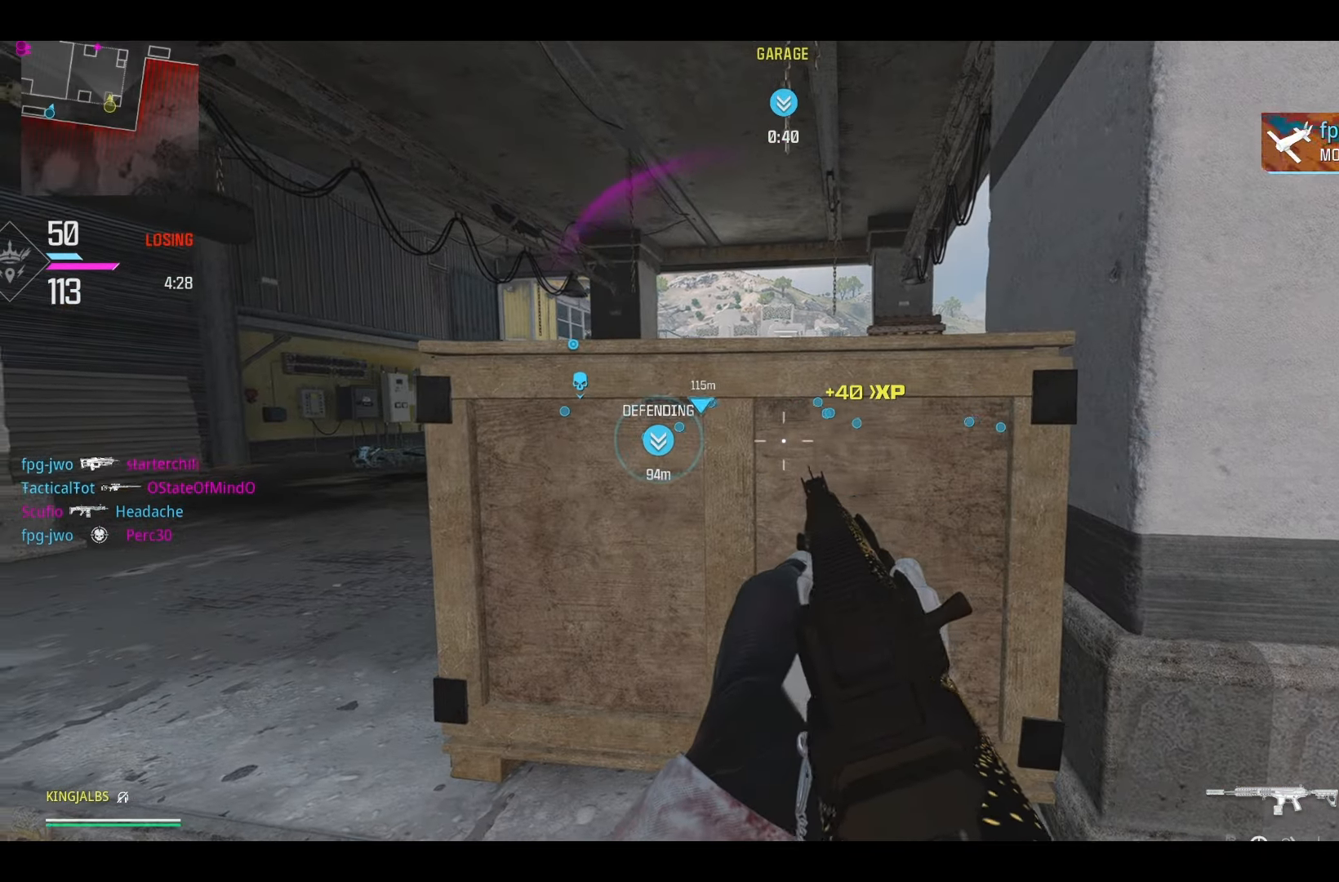
{"buttons": ["L2", "R2"], "left_stick": "right", "right_stick": "center", "events": [[50, "L2", "down"], [67, "A", "up"], [350, "right_stick", "left"], [400, "left_stick", "right"], [433, "R2", "down"], [483, "right_stick", "center"]]}
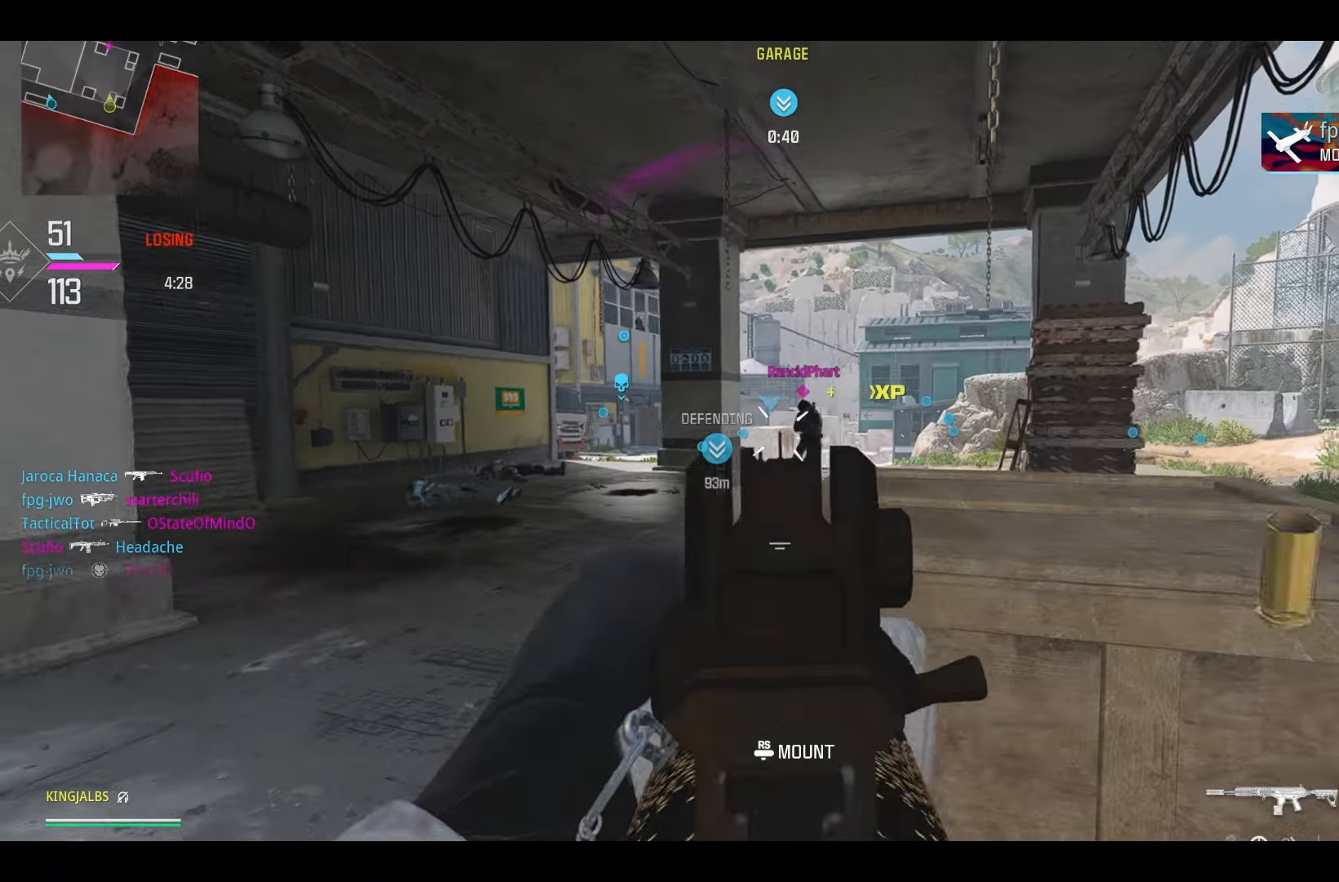
{"buttons": ["L2", "R2"], "left_stick": "down-right", "right_stick": "center", "events": [[17, "right_stick", "left"], [33, "right_stick", "center"], [83, "right_stick", "right"], [200, "right_stick", "center"], [267, "right_stick", "left"], [350, "left_stick", "down"], [433, "right_stick", "center"], [450, "left_stick", "down-right"]]}
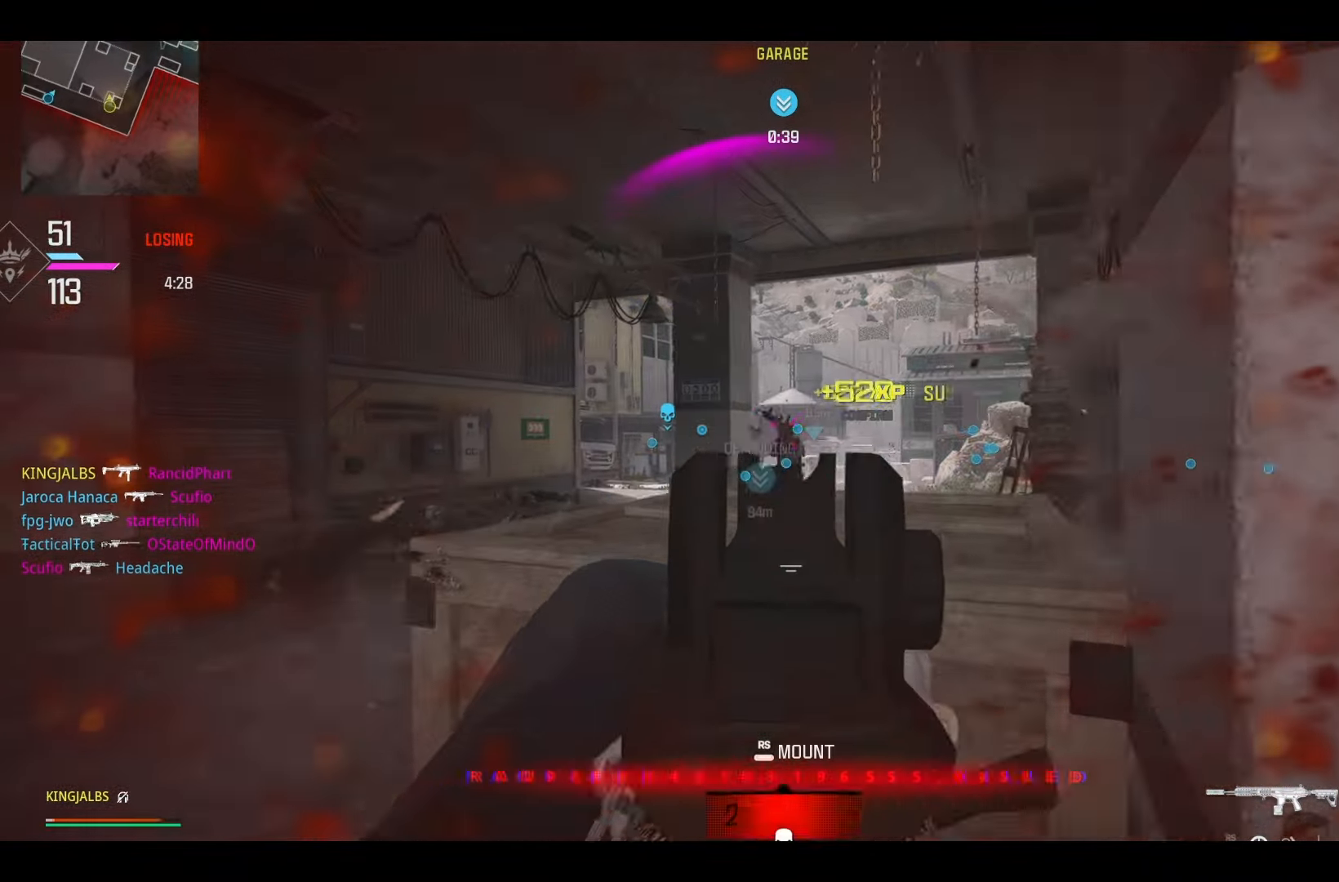
{"buttons": [], "left_stick": "up-left", "right_stick": "left", "events": [[33, "left_stick", "right"], [83, "right_stick", "down"], [200, "R2", "up"], [233, "L2", "up"], [233, "left_stick", "left"], [250, "right_stick", "center"], [317, "A", "down"], [317, "right_stick", "left"], [417, "A", "up"], [467, "left_stick", "up-left"]]}
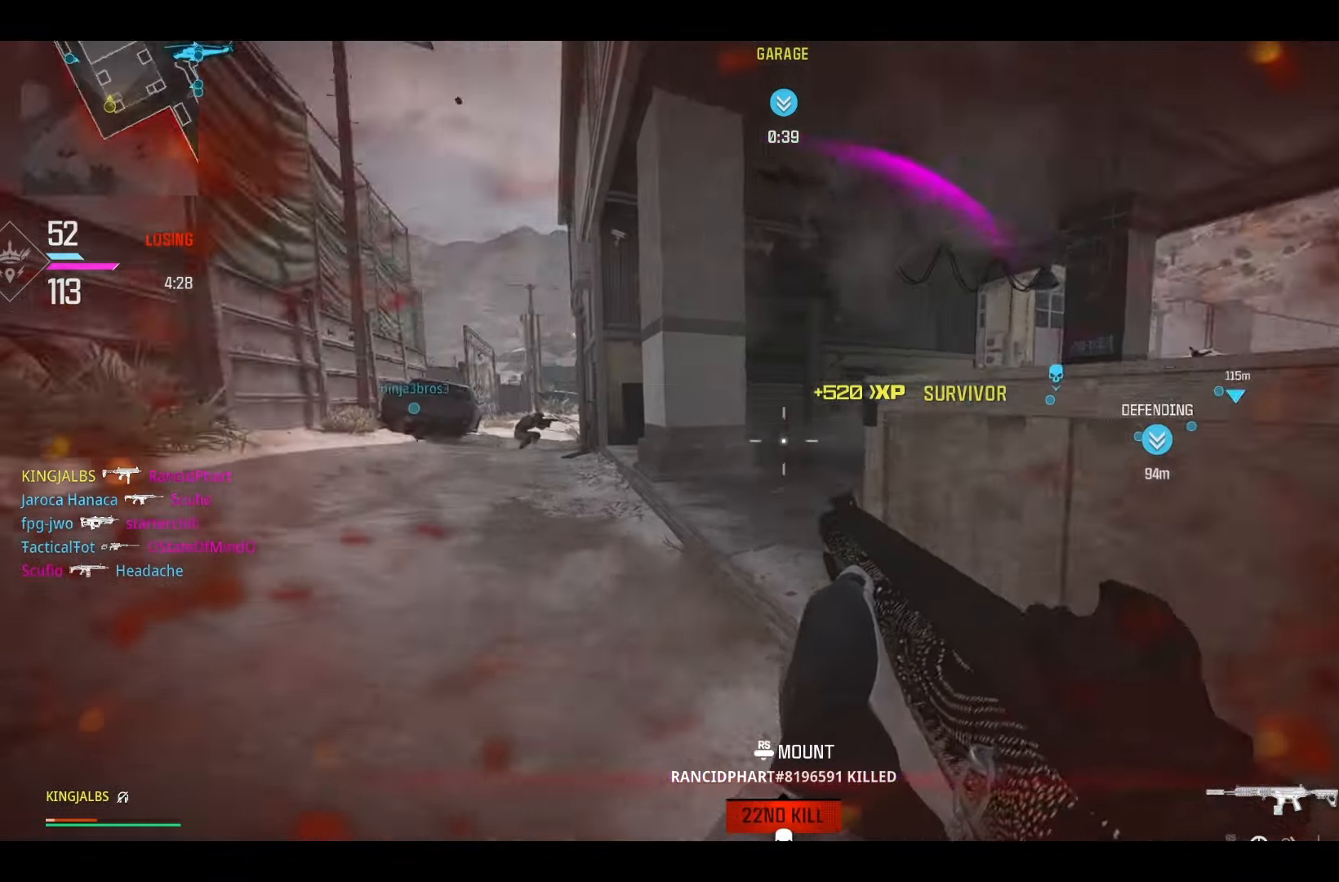
{"buttons": ["A"], "left_stick": "up-left", "right_stick": "center", "events": [[67, "L3", "down"], [283, "right_stick", "right"], [300, "L3", "up"], [400, "A", "down"], [450, "right_stick", "center"]]}
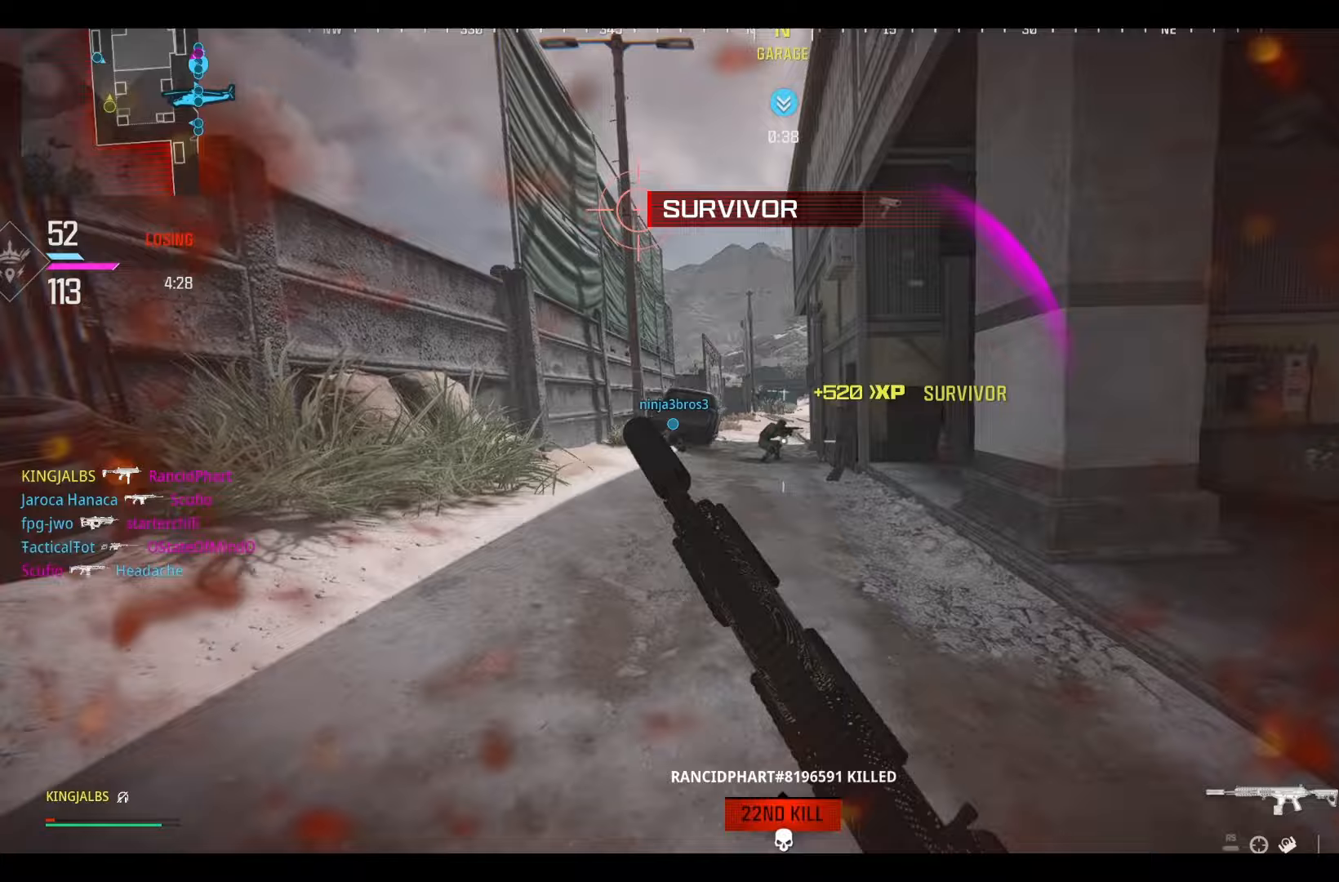
{"buttons": [], "left_stick": "up", "right_stick": "center", "events": [[17, "A", "up"], [100, "right_stick", "right"], [150, "B", "down"], [183, "right_stick", "center"], [250, "B", "up"], [250, "L3", "down"], [250, "left_stick", "up"], [417, "L3", "up"]]}
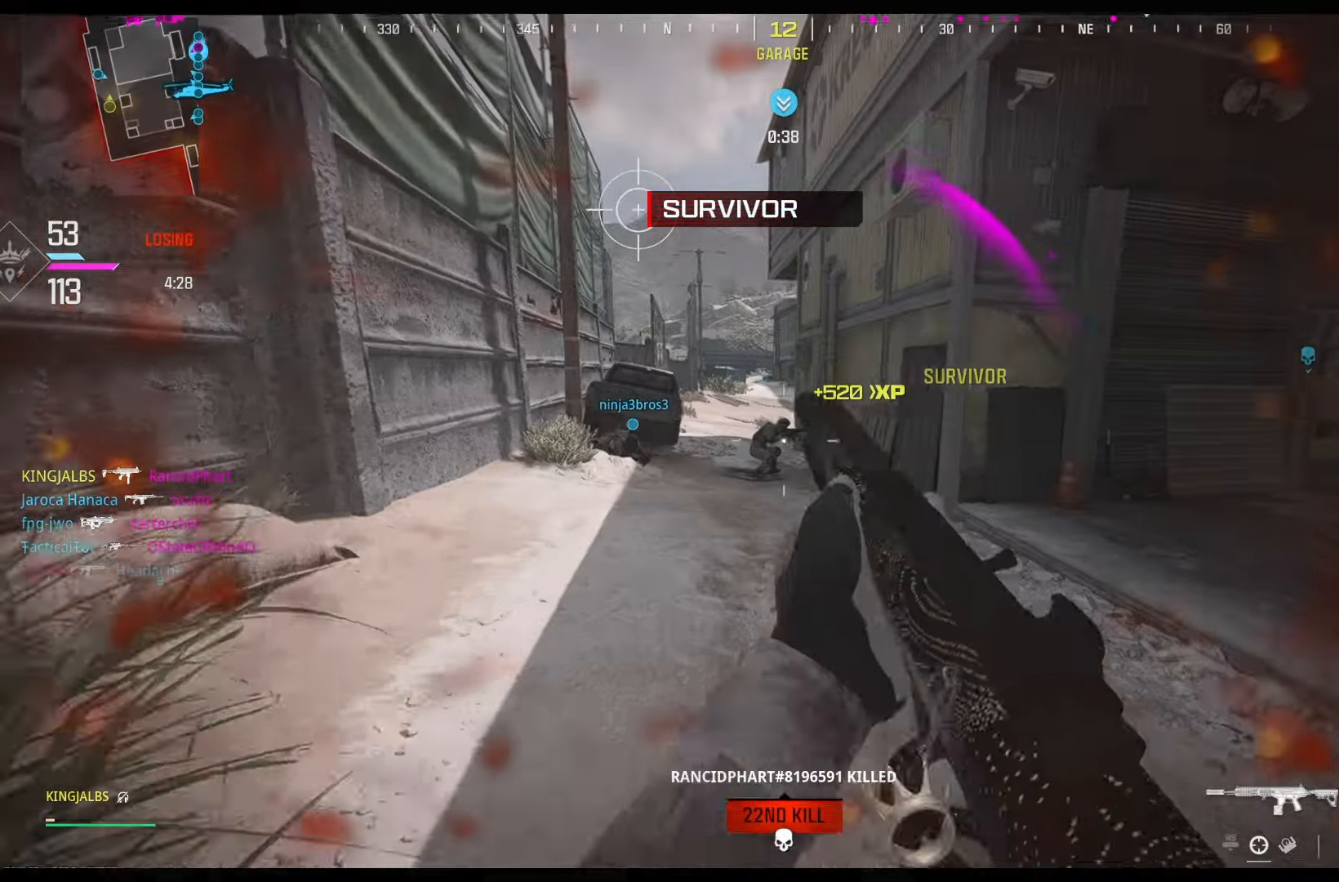
{"buttons": ["B"], "left_stick": "up", "right_stick": "center", "events": [[100, "A", "down"], [233, "A", "up"], [433, "B", "down"]]}
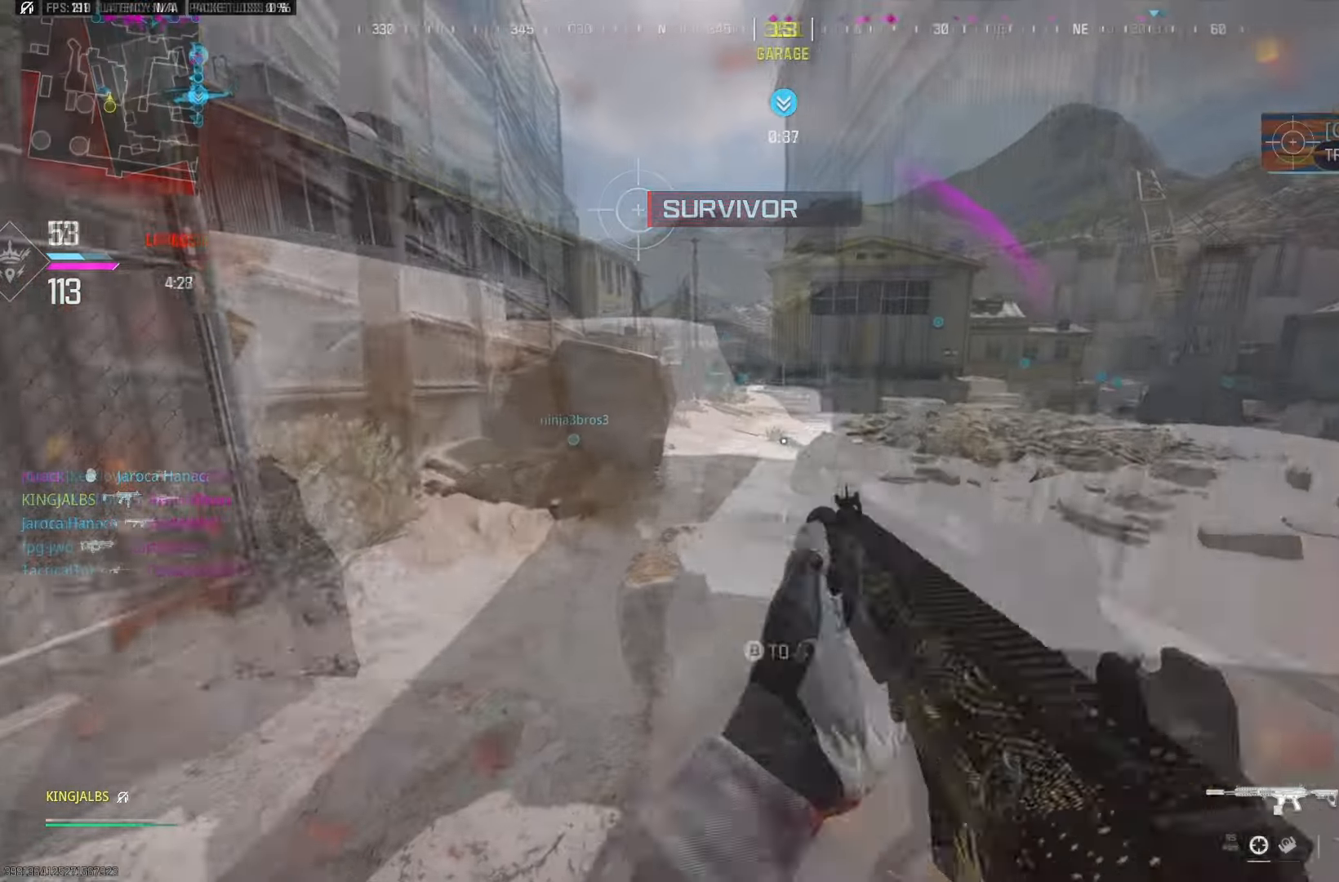
{"buttons": ["L2"], "left_stick": "left", "right_stick": "center", "events": [[50, "B", "up"], [50, "L3", "down"], [50, "X", "down"], [133, "B", "down"], [150, "L3", "up"], [150, "X", "up"], [233, "B", "up"], [350, "left_stick", "up-left"], [467, "L2", "down"], [483, "left_stick", "left"]]}
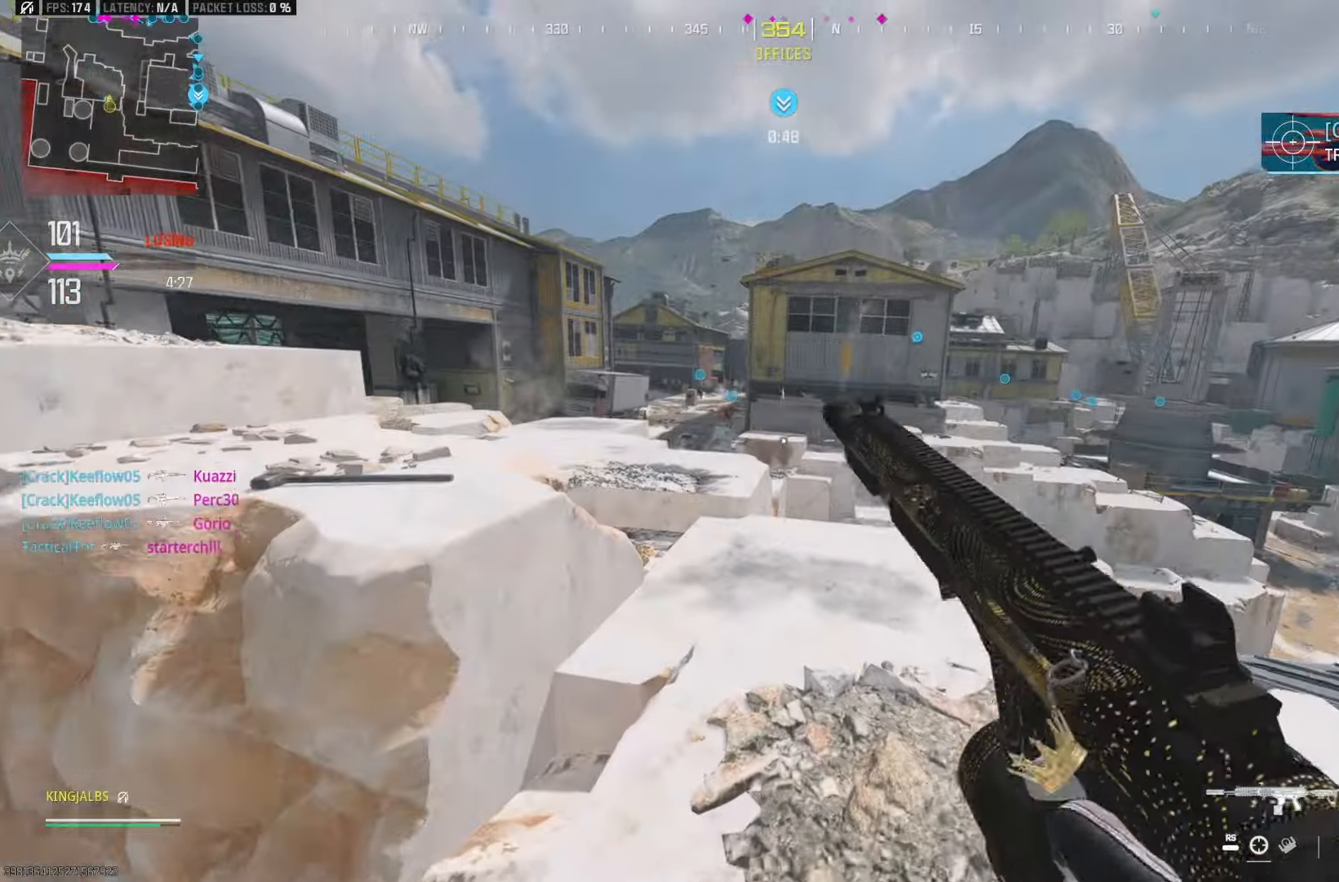
{"buttons": ["L2"], "left_stick": "right", "right_stick": "center", "events": [[50, "left_stick", "down-left"], [50, "right_stick", "up-left"], [250, "left_stick", "center"], [300, "right_stick", "up"], [317, "left_stick", "right"], [433, "right_stick", "center"]]}
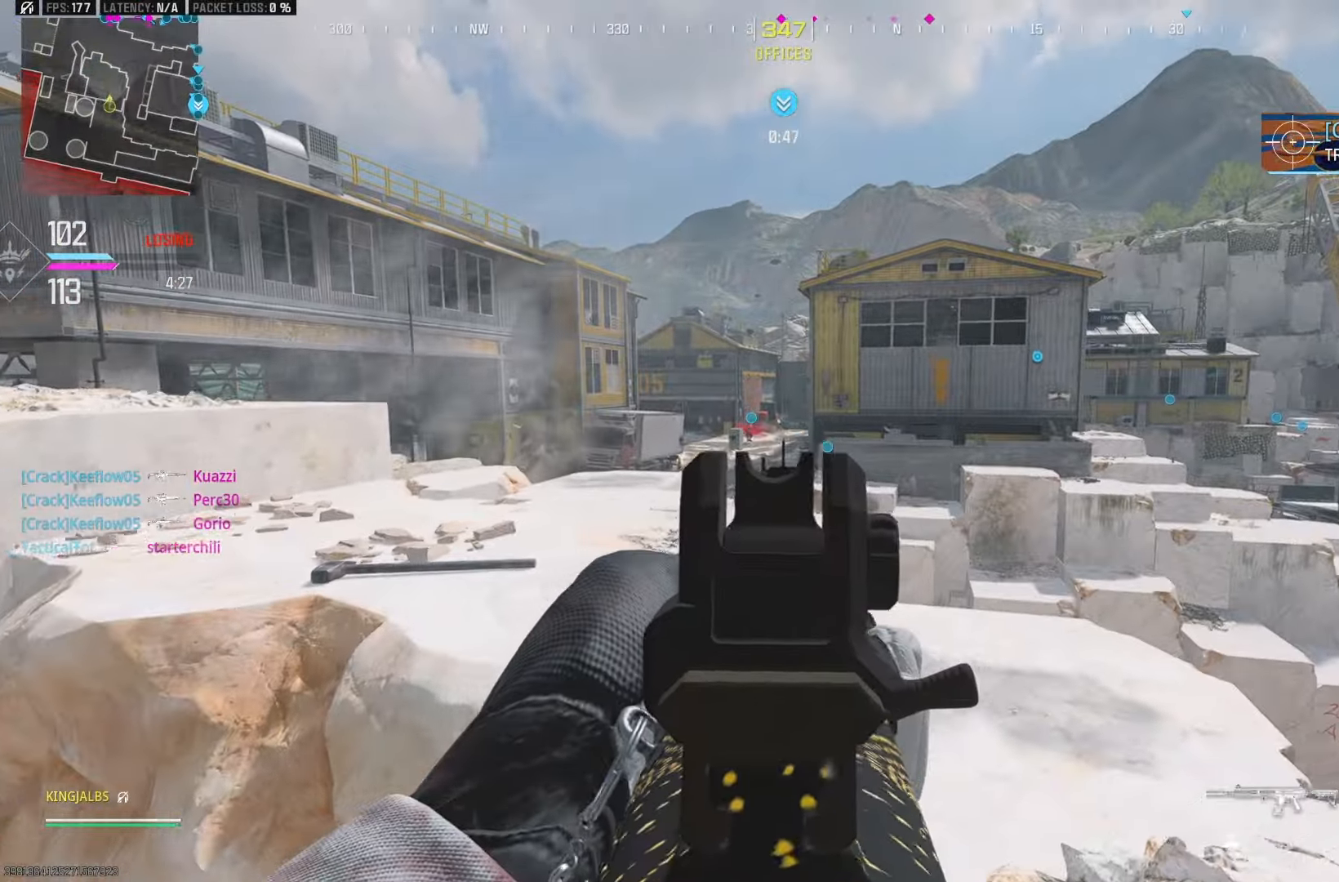
{"buttons": ["L2", "R2"], "left_stick": "left", "right_stick": "down", "events": [[50, "right_stick", "up-left"], [150, "left_stick", "center"], [150, "right_stick", "up"], [200, "R2", "down"], [250, "right_stick", "center"], [300, "right_stick", "down-right"], [317, "left_stick", "right"], [367, "right_stick", "down"], [417, "left_stick", "left"]]}
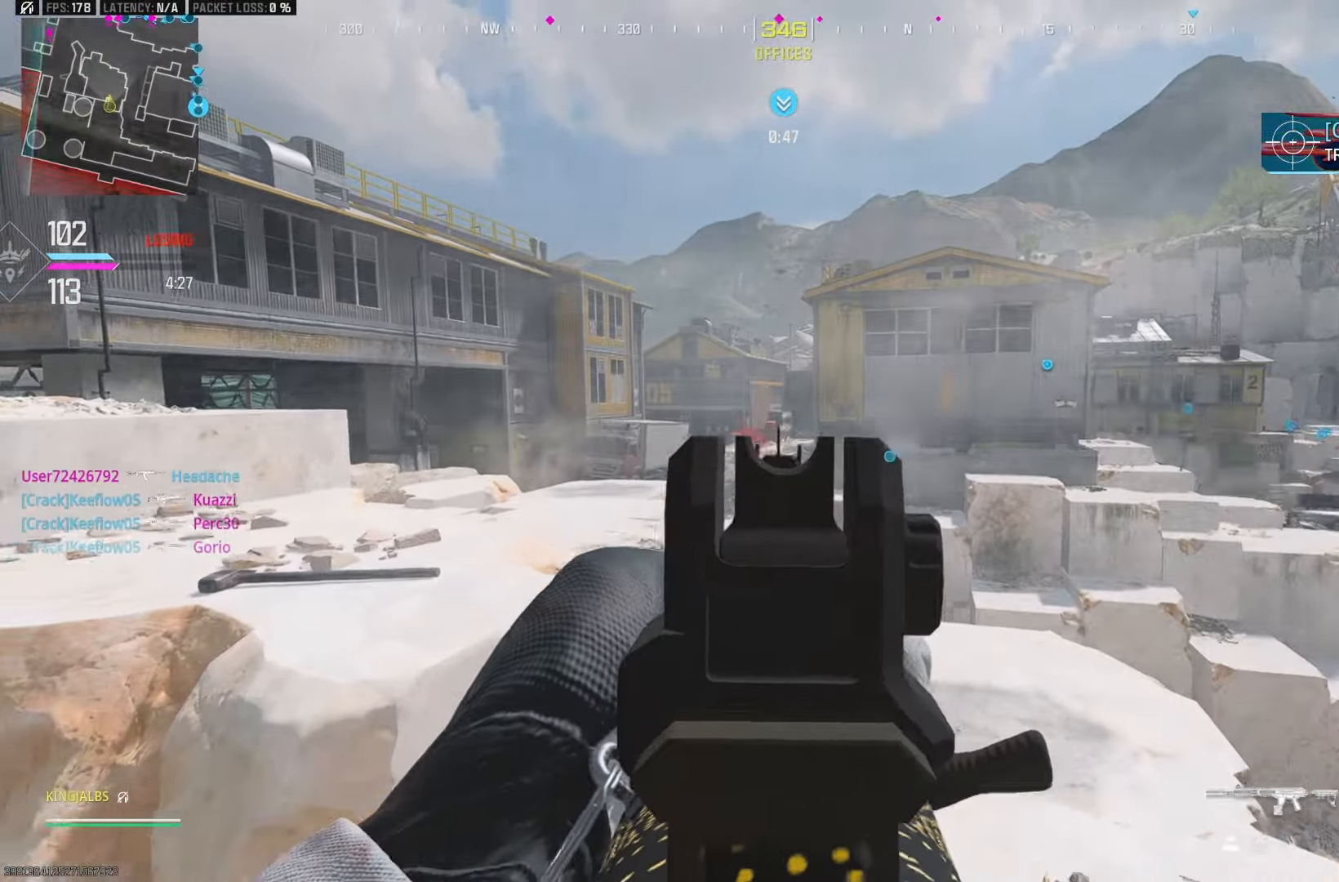
{"buttons": ["L2"], "left_stick": "up-left", "right_stick": "center", "events": [[100, "right_stick", "center"], [133, "left_stick", "center"], [167, "R2", "up"], [283, "left_stick", "left"], [350, "left_stick", "up-left"]]}
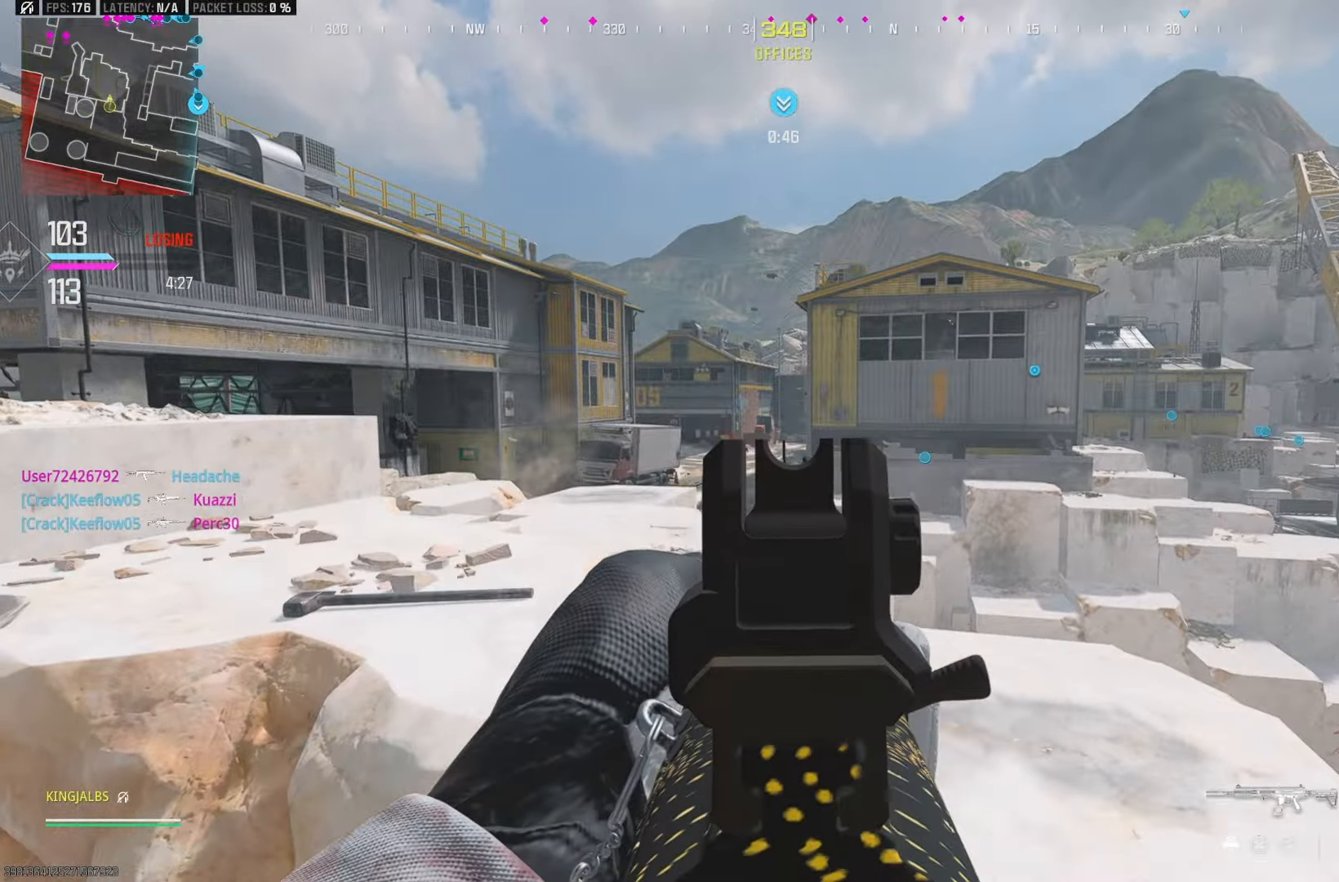
{"buttons": ["L2"], "left_stick": "up", "right_stick": "center", "events": [[50, "left_stick", "center"], [67, "A", "down"], [117, "left_stick", "up-left"], [183, "A", "up"], [433, "left_stick", "up"]]}